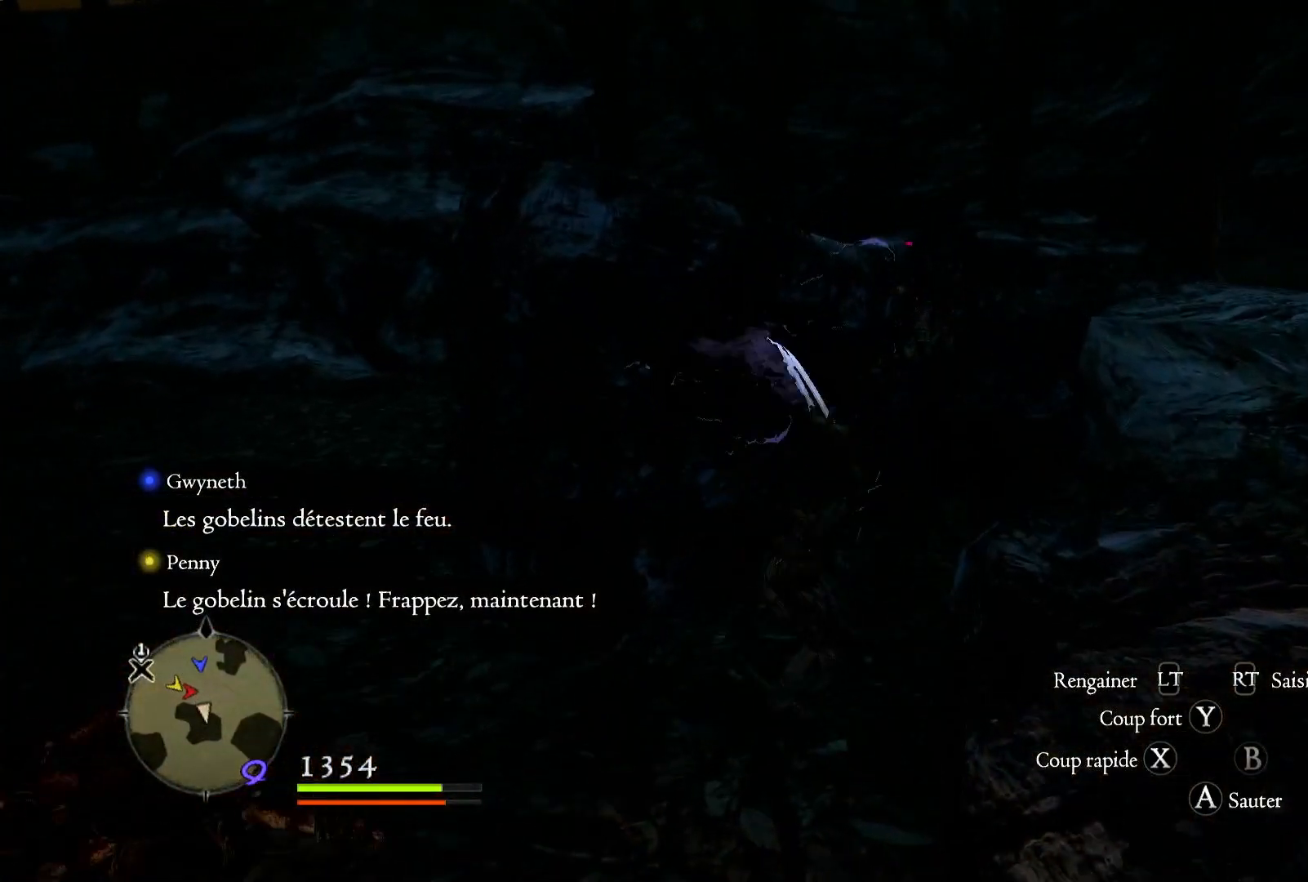
Gameplay with a controller (Xbox layout); each line is a JSON object with the inputs held at the frame after it (dt_ms = milliseconds from this image to that frame). "button_events" lists button changes between this image and that frame as [ms after this image, input, new state], when the widget could be followed in between (sticks are given only as held states).
{"dt_ms": 500, "buttons": ["X"], "left_stick": "center", "right_stick": "center", "button_events": [[50, "X", "up"], [350, "X", "down"]]}
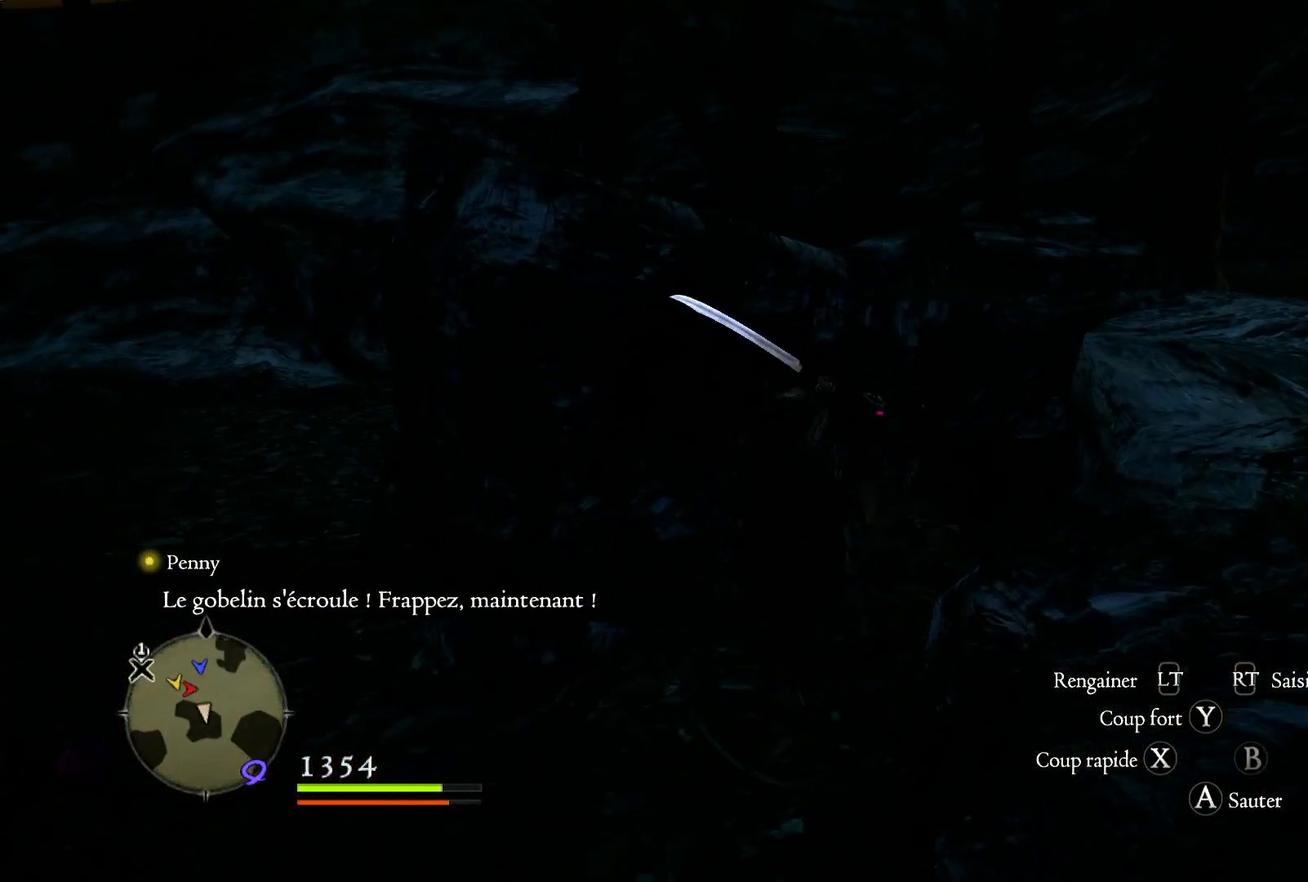
{"dt_ms": 500, "buttons": [], "left_stick": "down-left", "right_stick": "left", "button_events": [[17, "X", "up"]]}
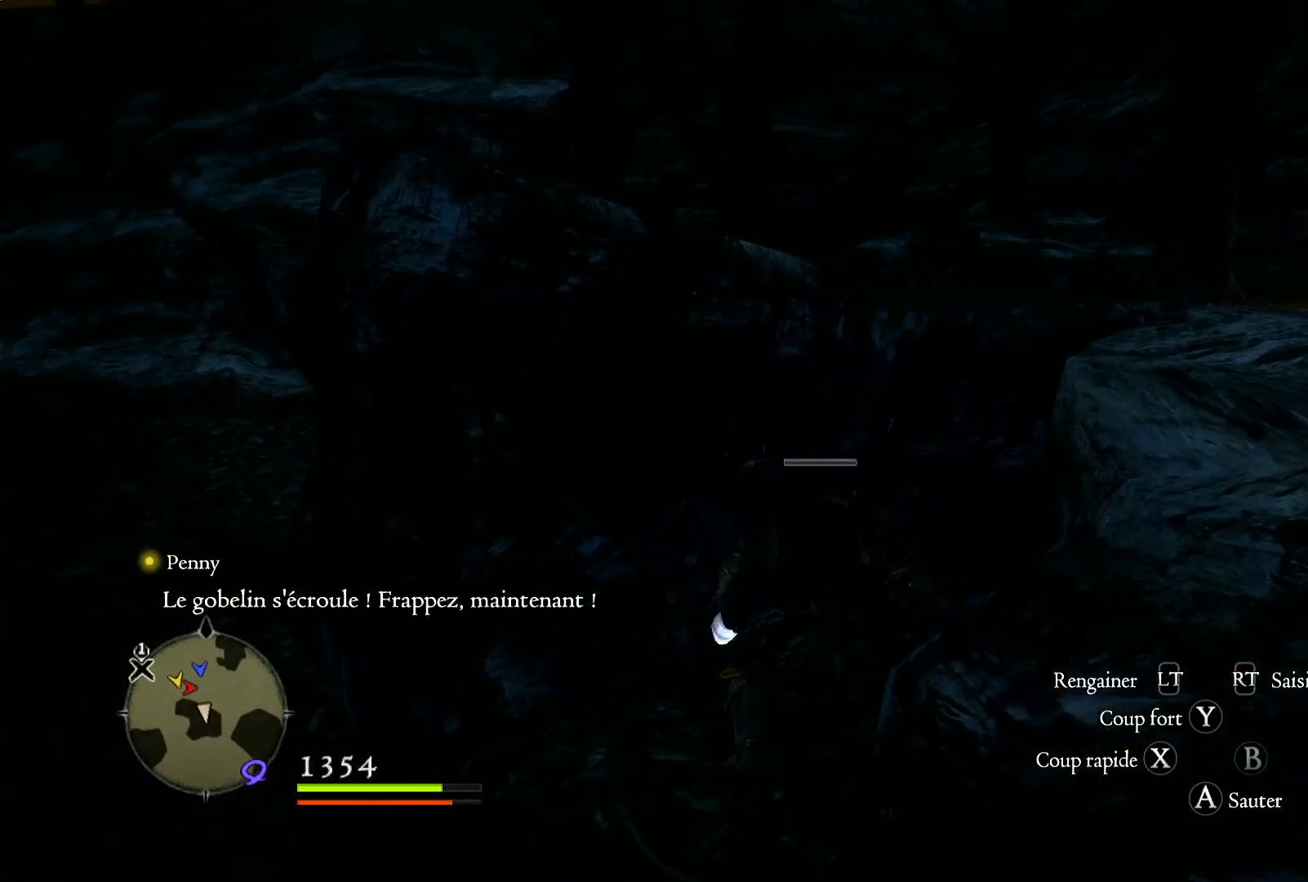
{"dt_ms": 500, "buttons": [], "left_stick": "down-left", "right_stick": "left", "button_events": []}
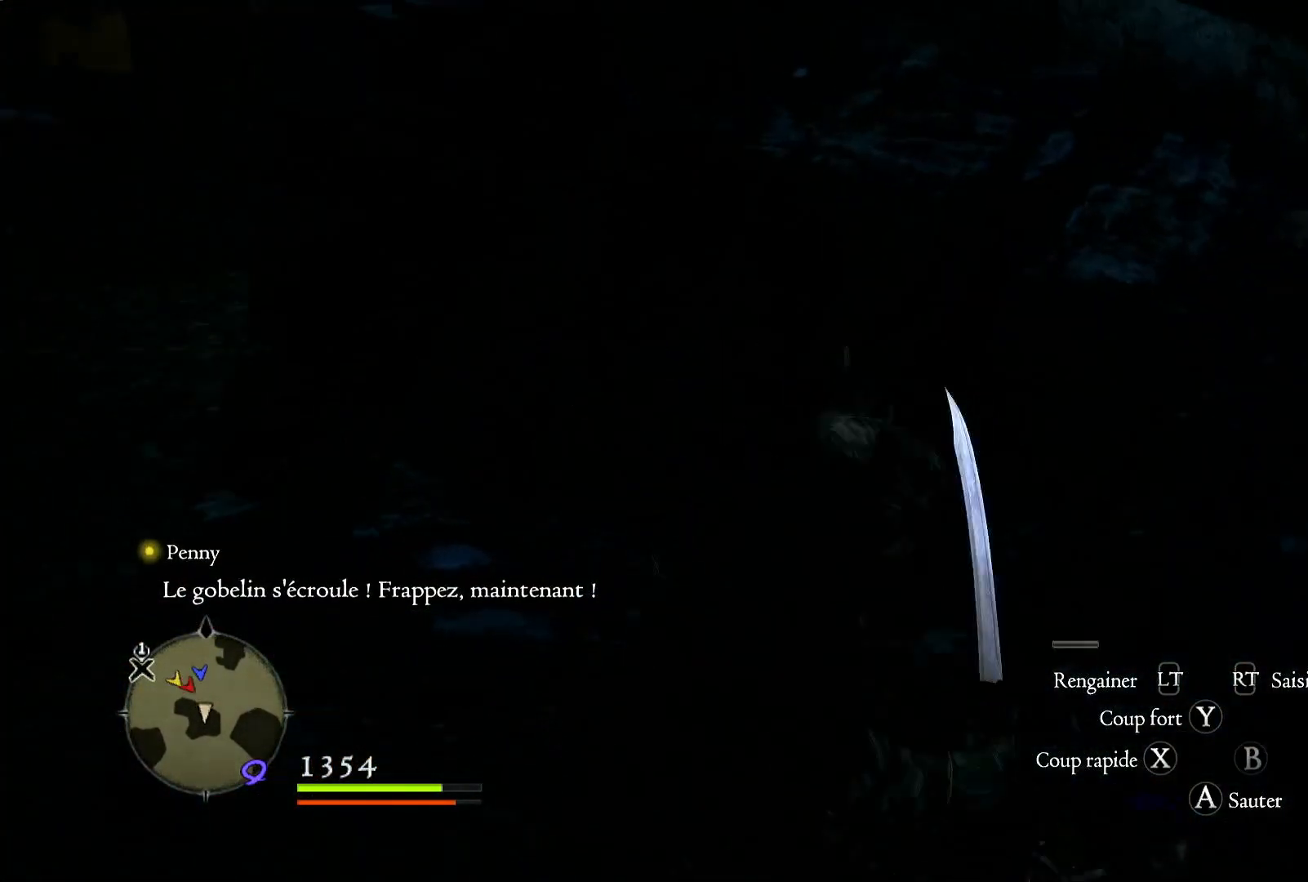
{"dt_ms": 500, "buttons": [], "left_stick": "left", "right_stick": "right", "button_events": []}
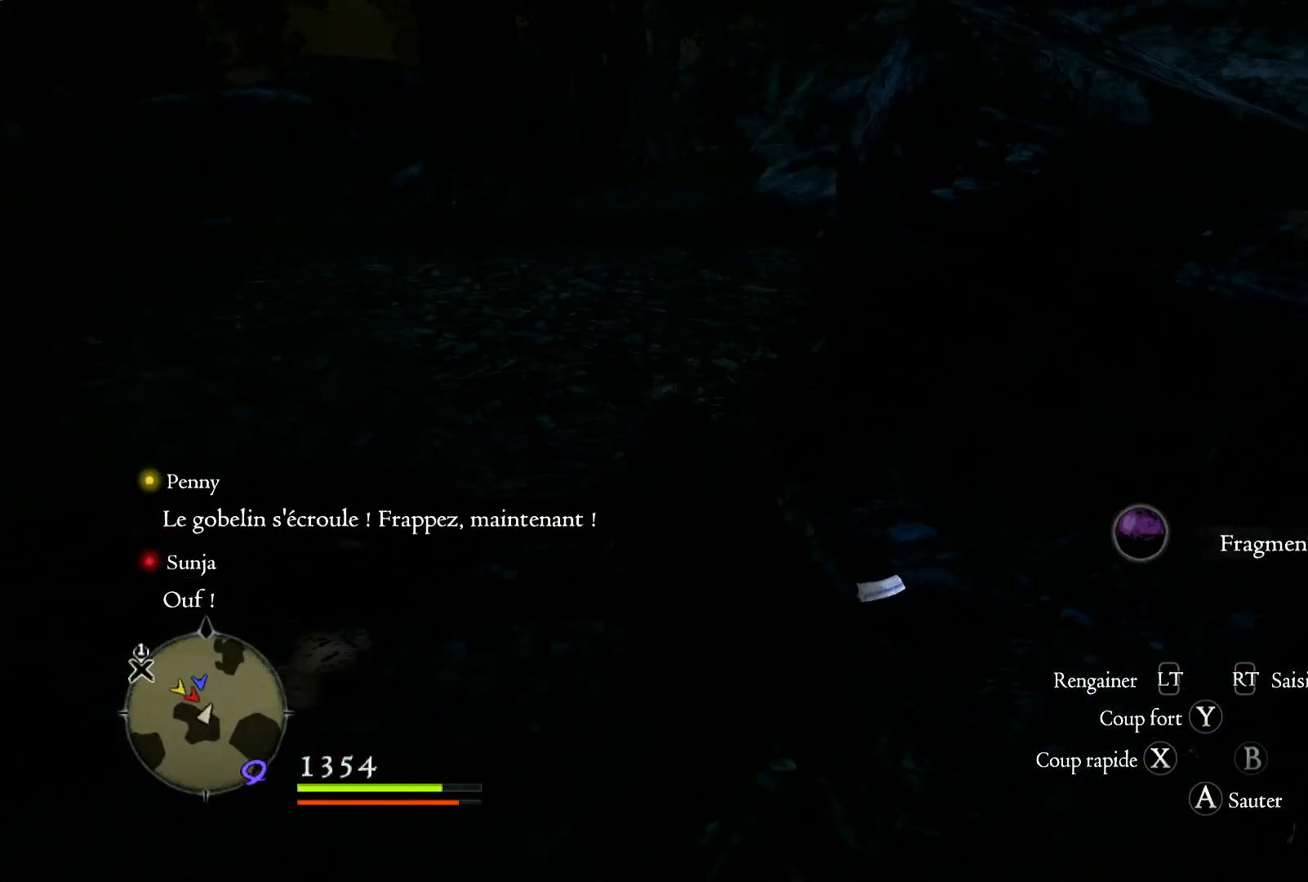
{"dt_ms": 500, "buttons": [], "left_stick": "up-left", "right_stick": "center", "button_events": []}
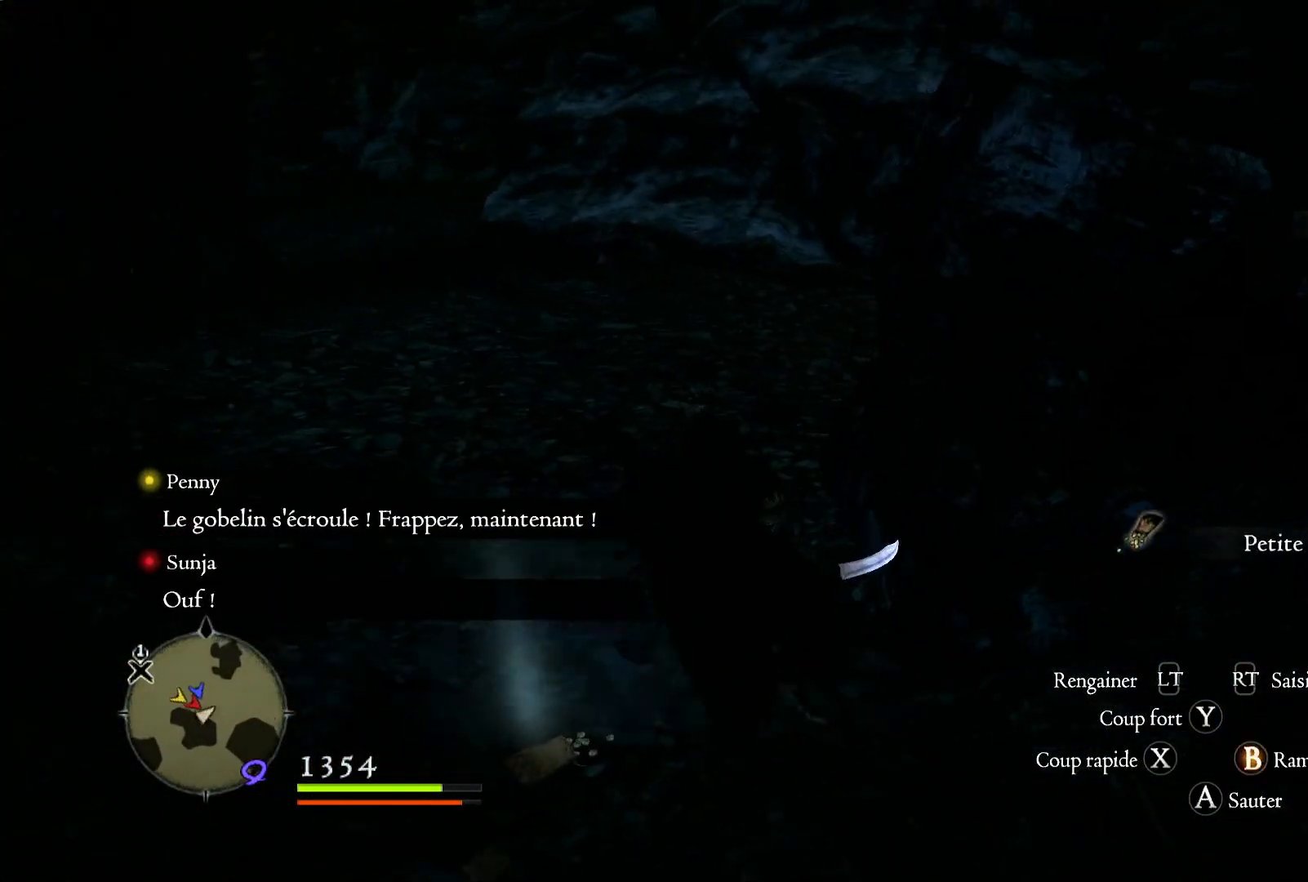
{"dt_ms": 500, "buttons": ["B"], "left_stick": "center", "right_stick": "center", "button_events": [[17, "B", "down"], [117, "B", "up"], [417, "B", "down"]]}
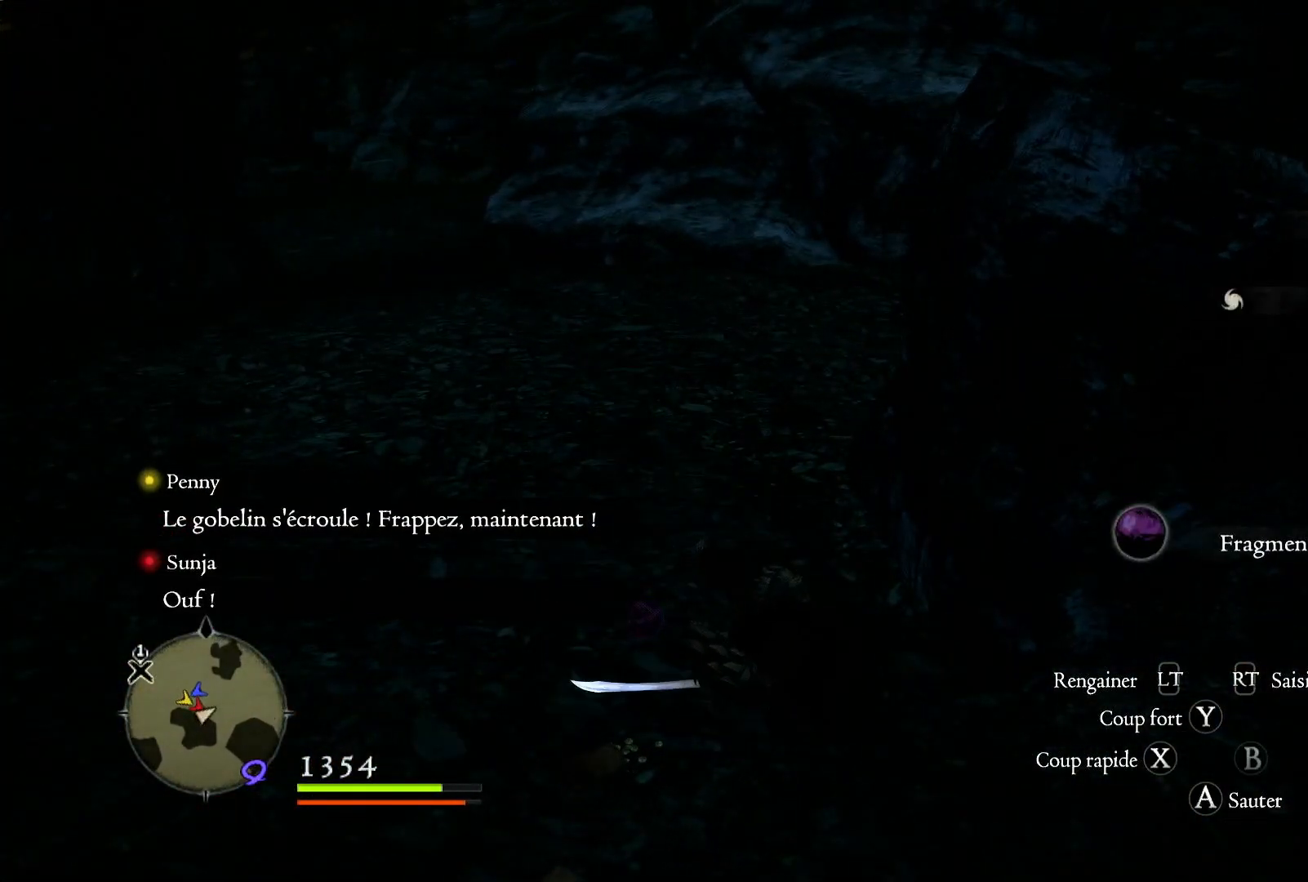
{"dt_ms": 500, "buttons": [], "left_stick": "down-right", "right_stick": "center", "button_events": [[17, "B", "up"], [150, "B", "down"], [217, "B", "up"], [317, "B", "down"], [417, "B", "up"]]}
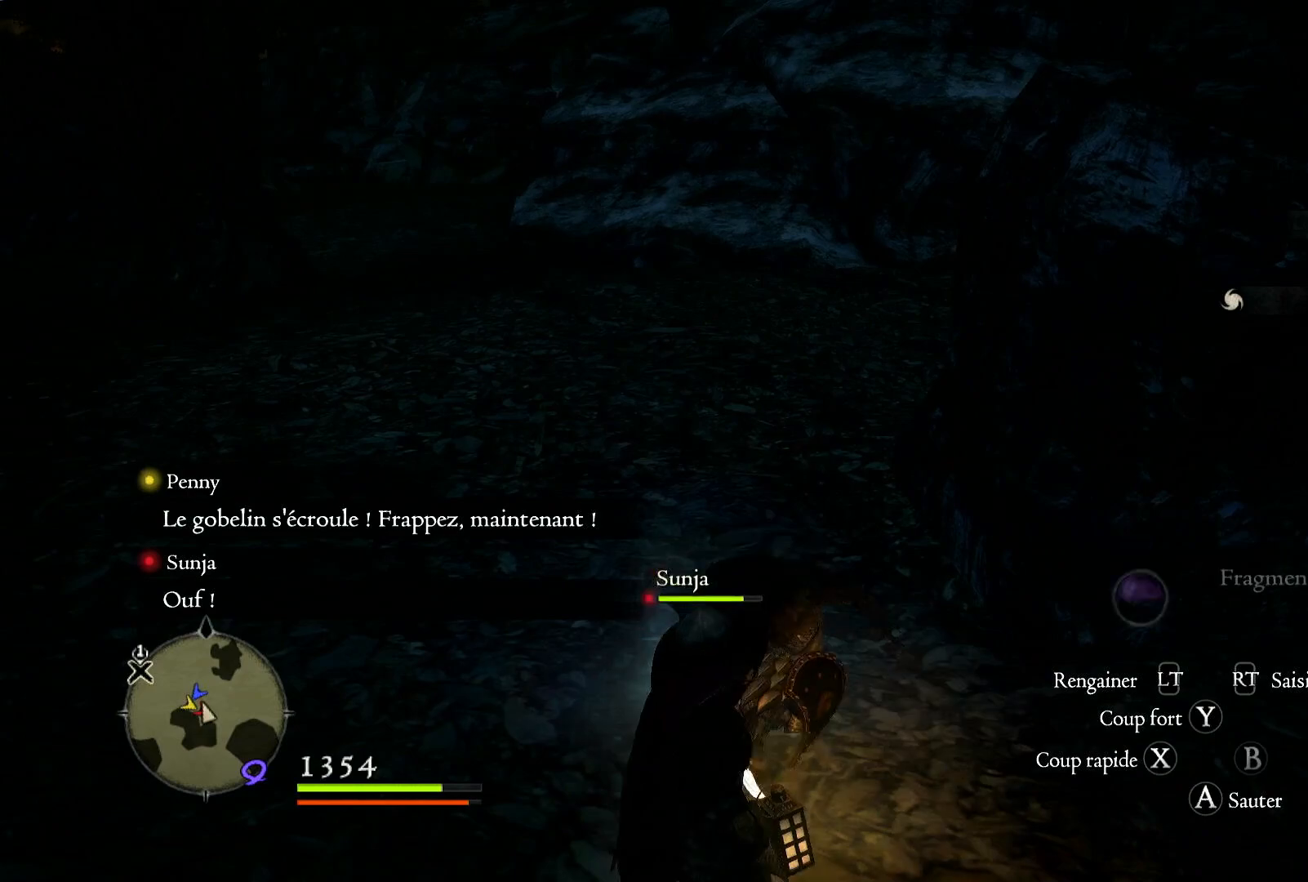
{"dt_ms": 500, "buttons": [], "left_stick": "right", "right_stick": "right", "button_events": [[50, "B", "down"], [117, "B", "up"]]}
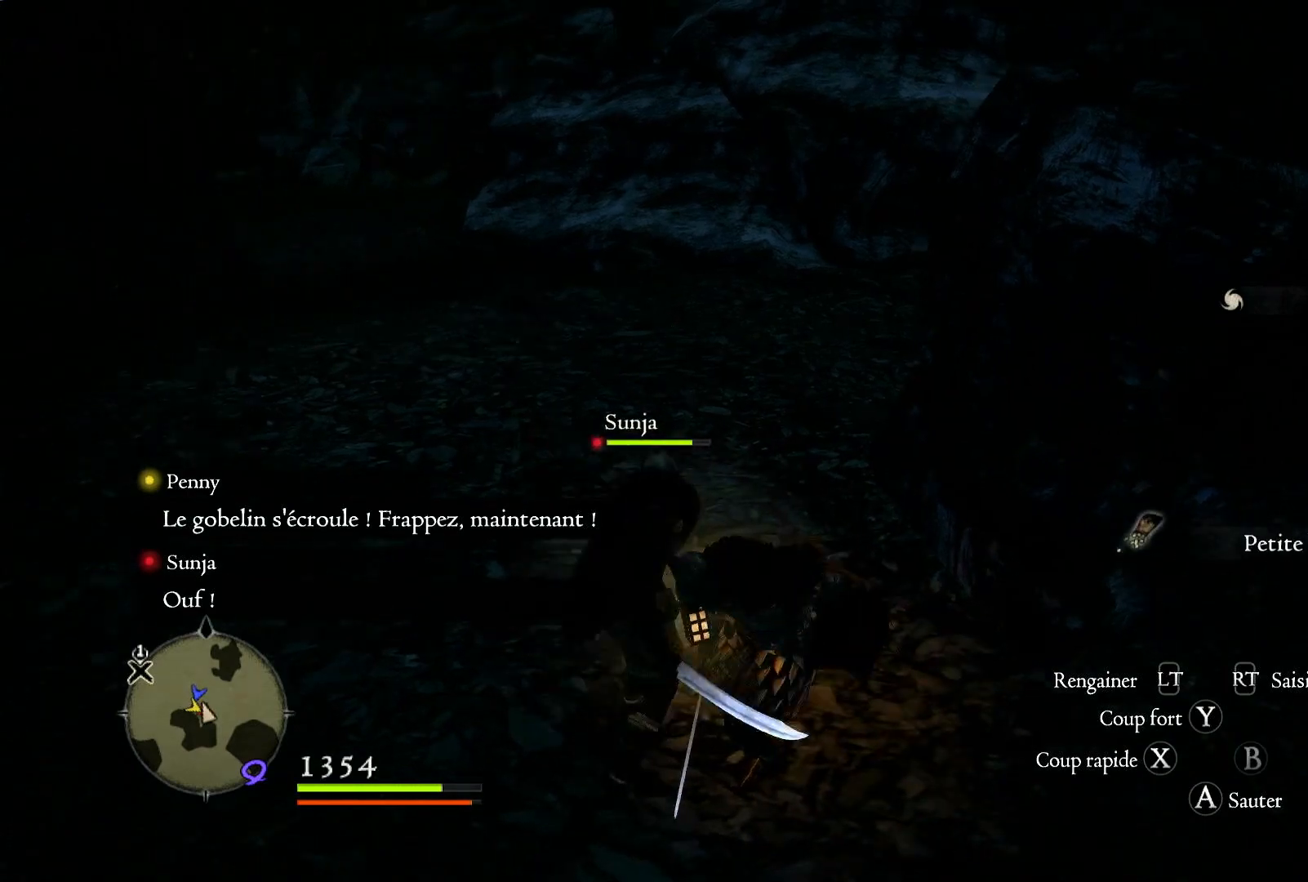
{"dt_ms": 500, "buttons": [], "left_stick": "right", "right_stick": "right", "button_events": []}
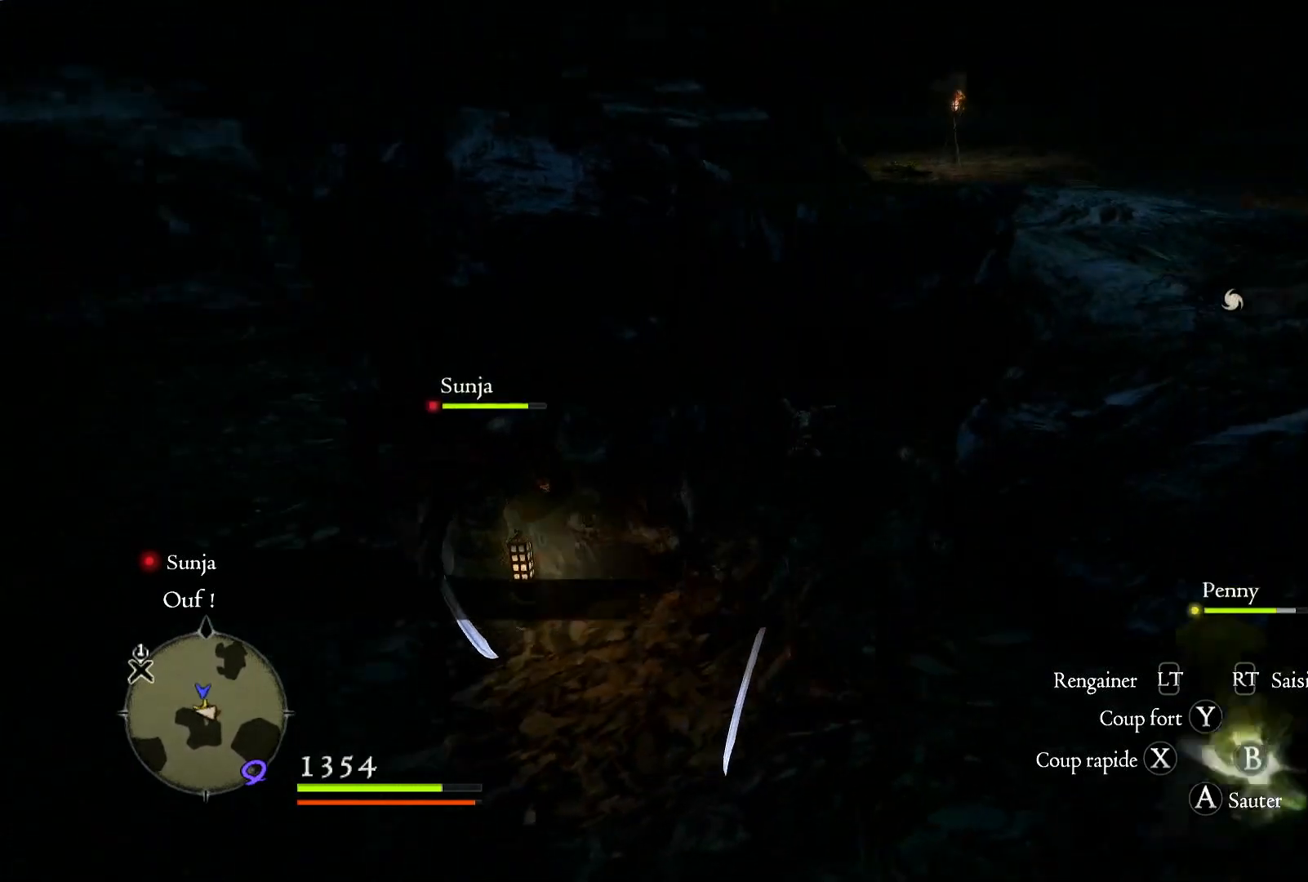
{"dt_ms": 500, "buttons": ["A"], "left_stick": "up-right", "right_stick": "center", "button_events": [[283, "A", "down"]]}
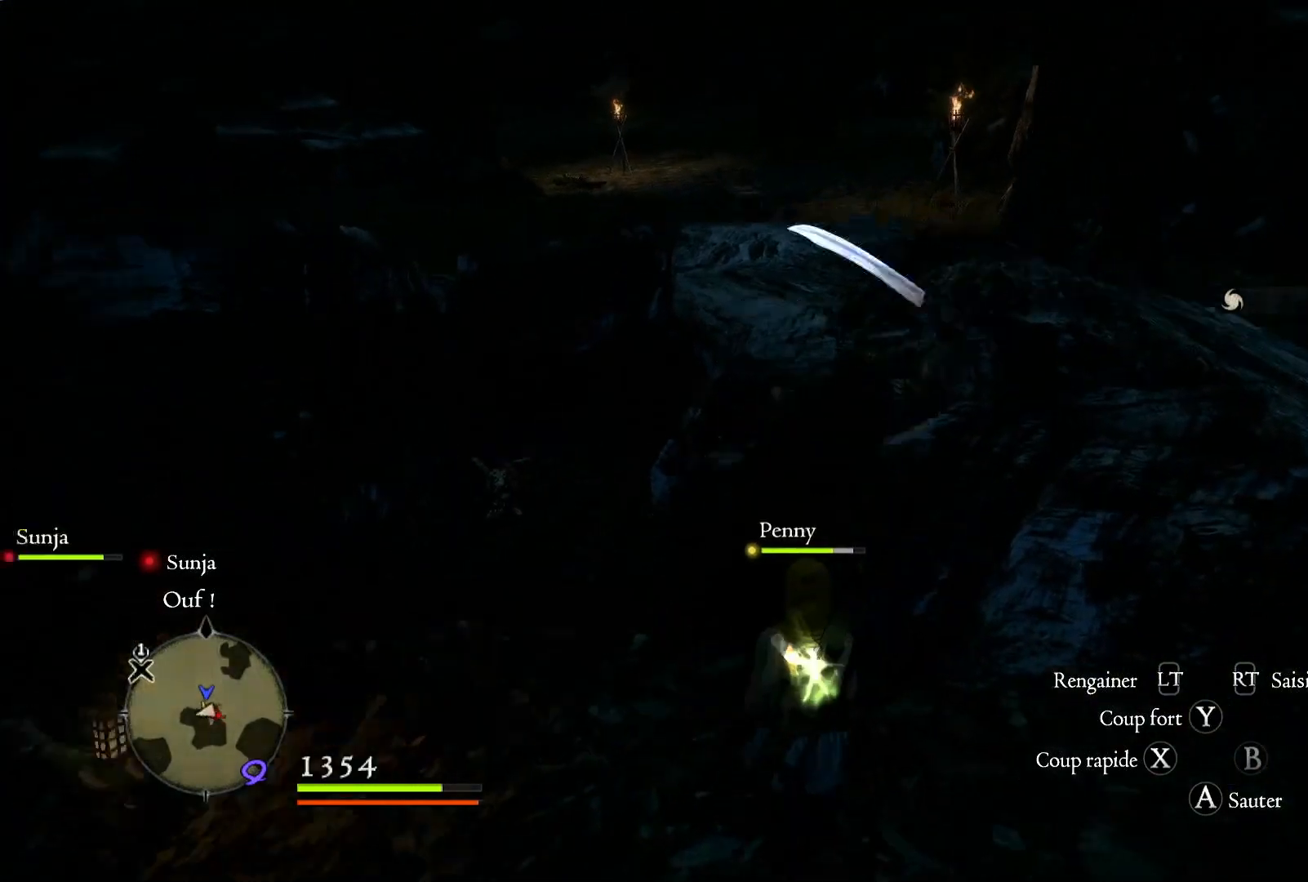
{"dt_ms": 500, "buttons": [], "left_stick": "up", "right_stick": "left", "button_events": [[17, "A", "up"]]}
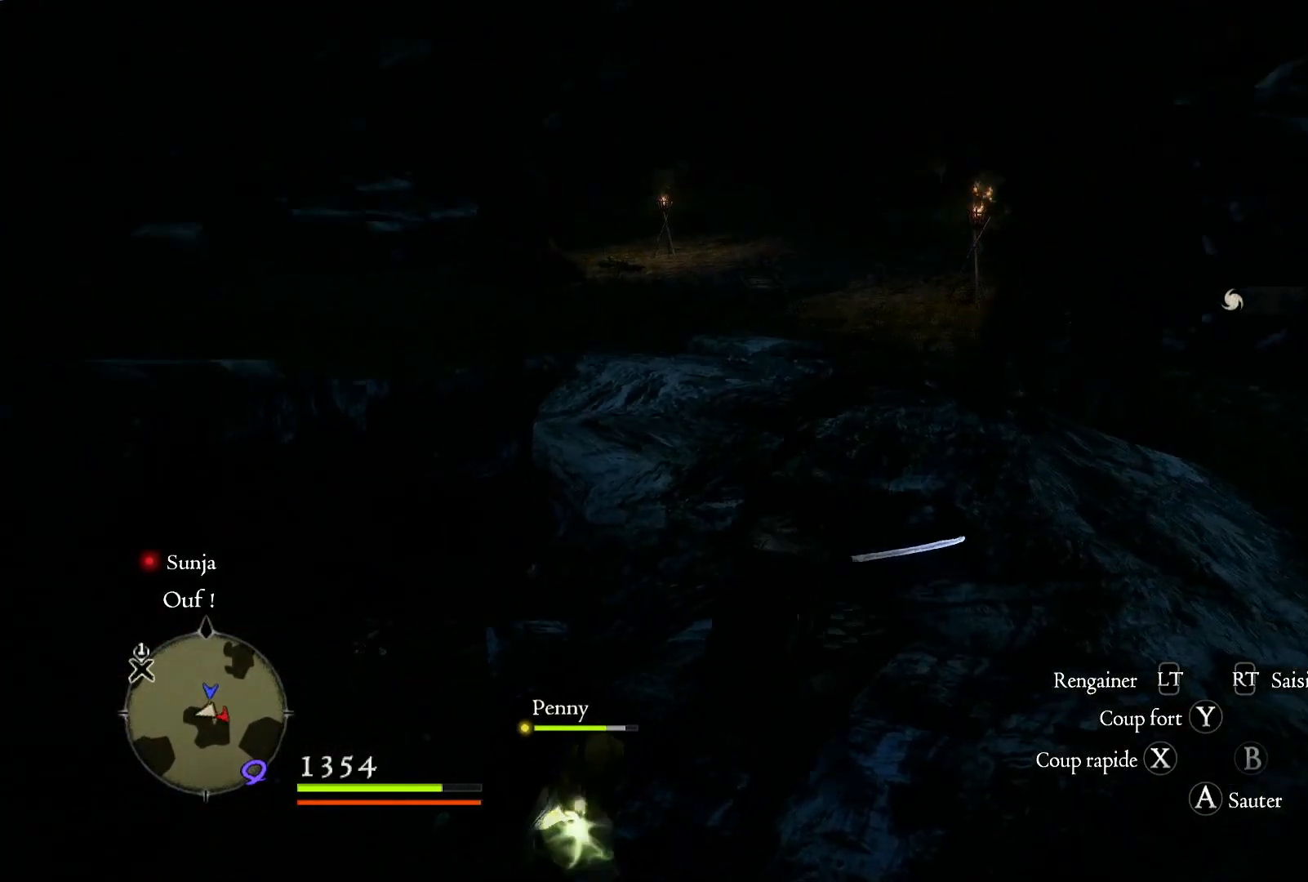
{"dt_ms": 500, "buttons": [], "left_stick": "right", "right_stick": "center", "button_events": []}
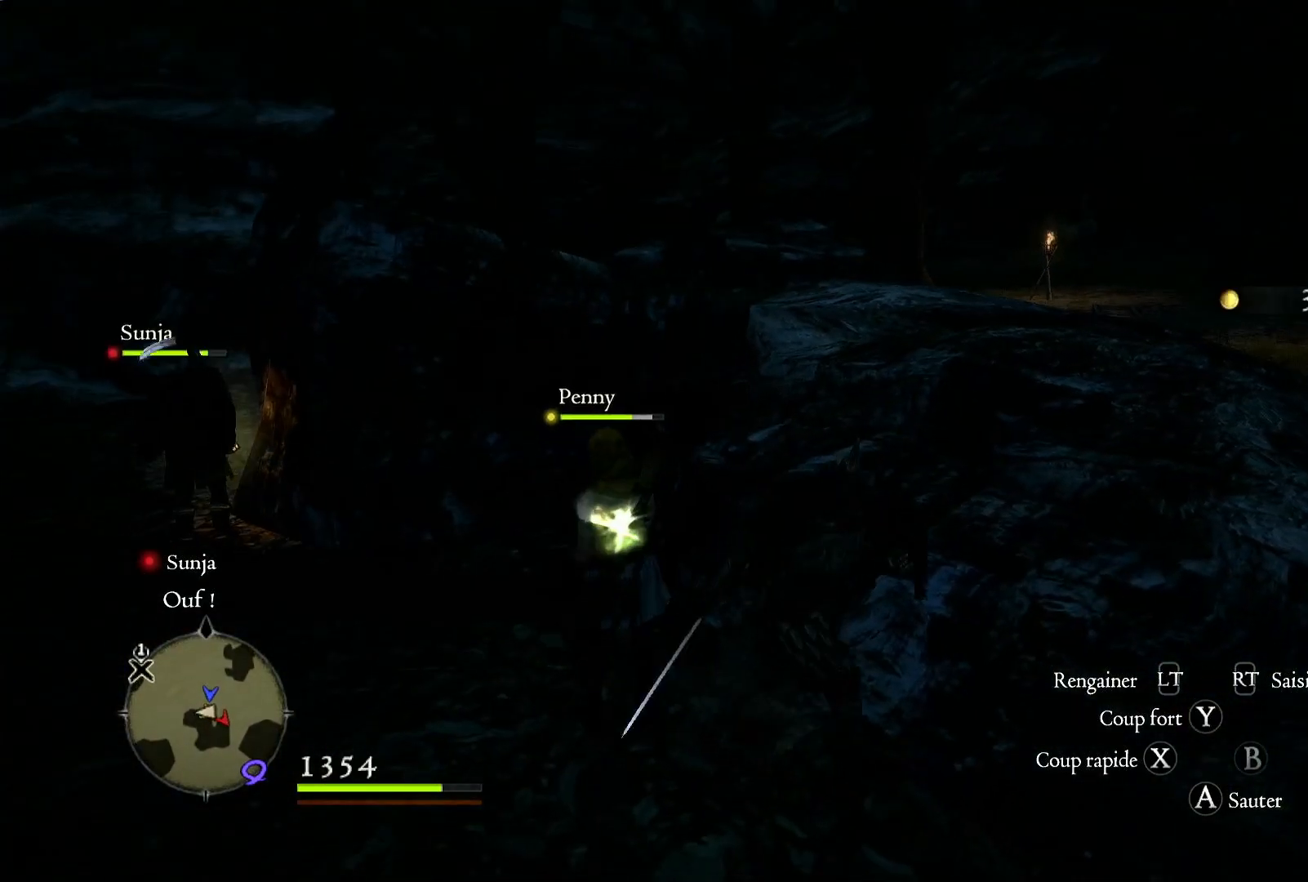
{"dt_ms": 500, "buttons": [], "left_stick": "right", "right_stick": "right", "button_events": []}
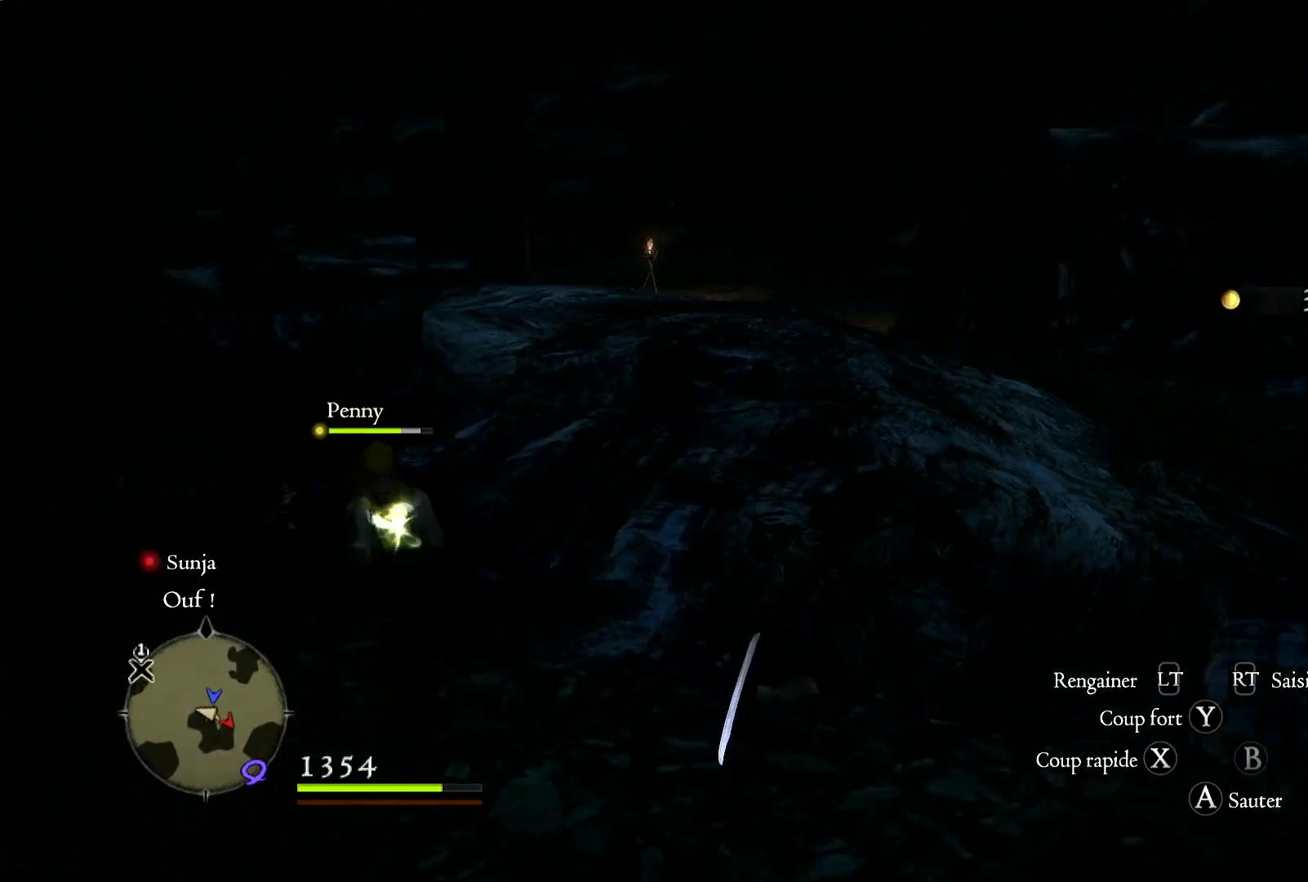
{"dt_ms": 500, "buttons": [], "left_stick": "right", "right_stick": "center", "button_events": [[100, "L3", "down"], [317, "L3", "up"]]}
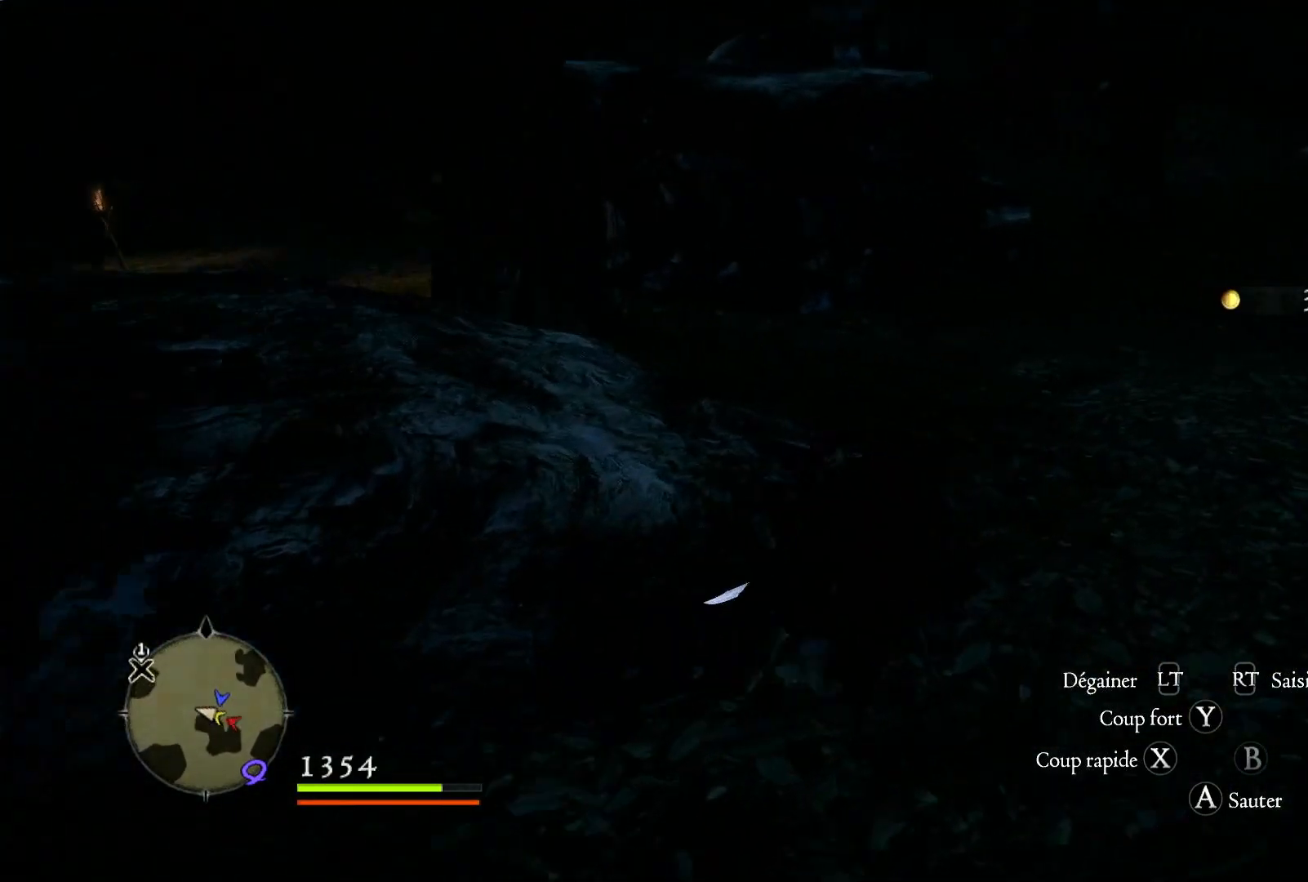
{"dt_ms": 500, "buttons": [], "left_stick": "up", "right_stick": "center", "button_events": []}
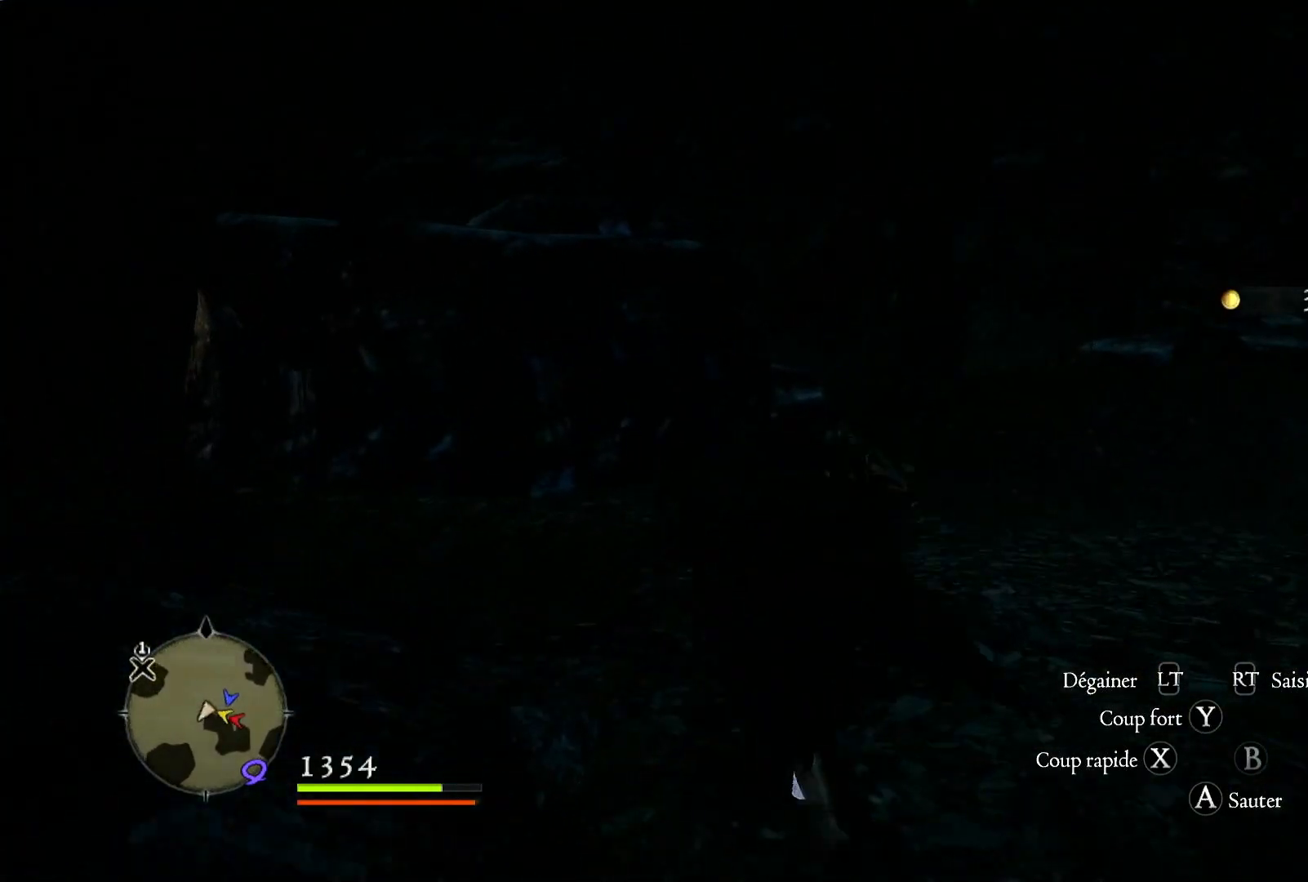
{"dt_ms": 1000, "buttons": [], "left_stick": "up", "right_stick": "center", "button_events": []}
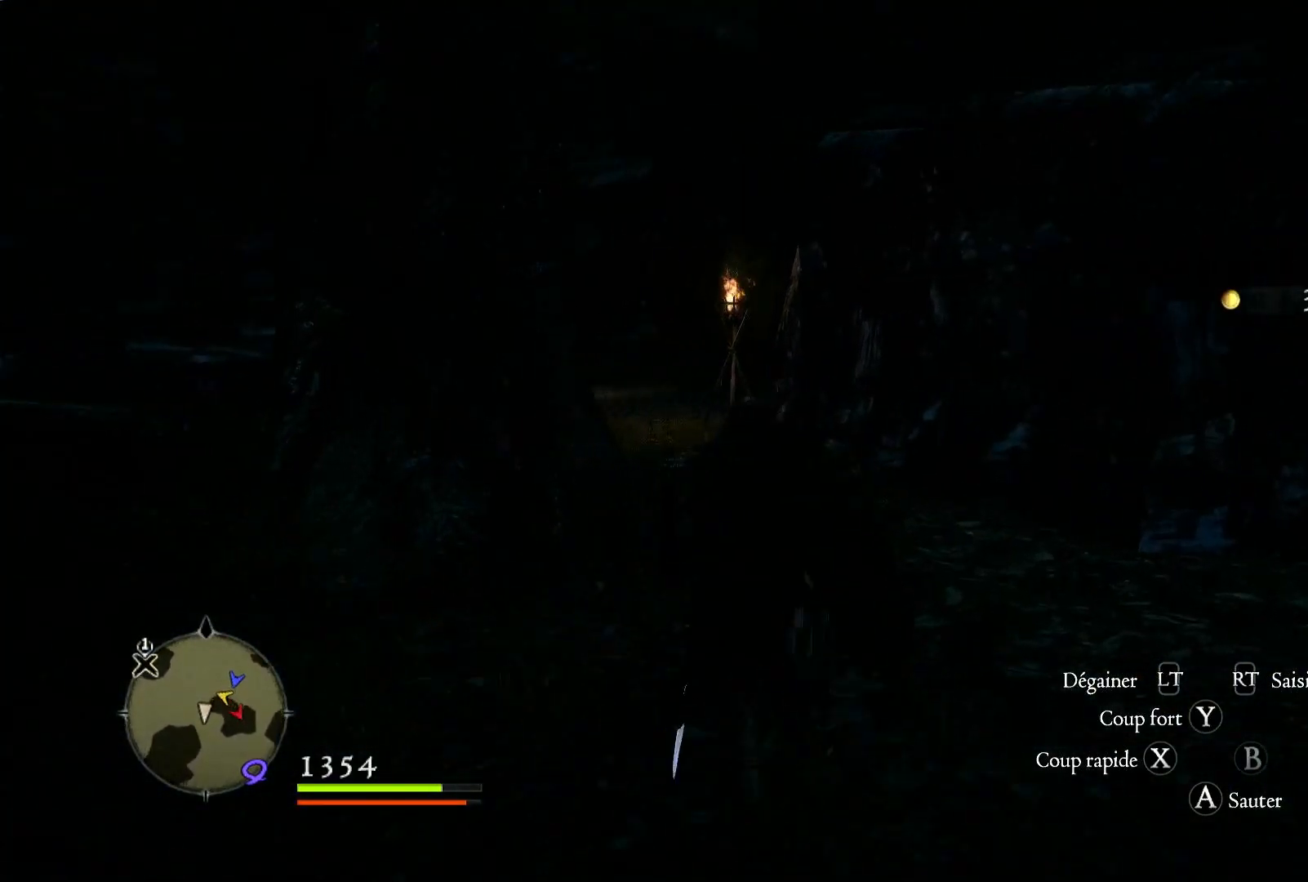
{"dt_ms": 500, "buttons": [], "left_stick": "up", "right_stick": "left", "button_events": []}
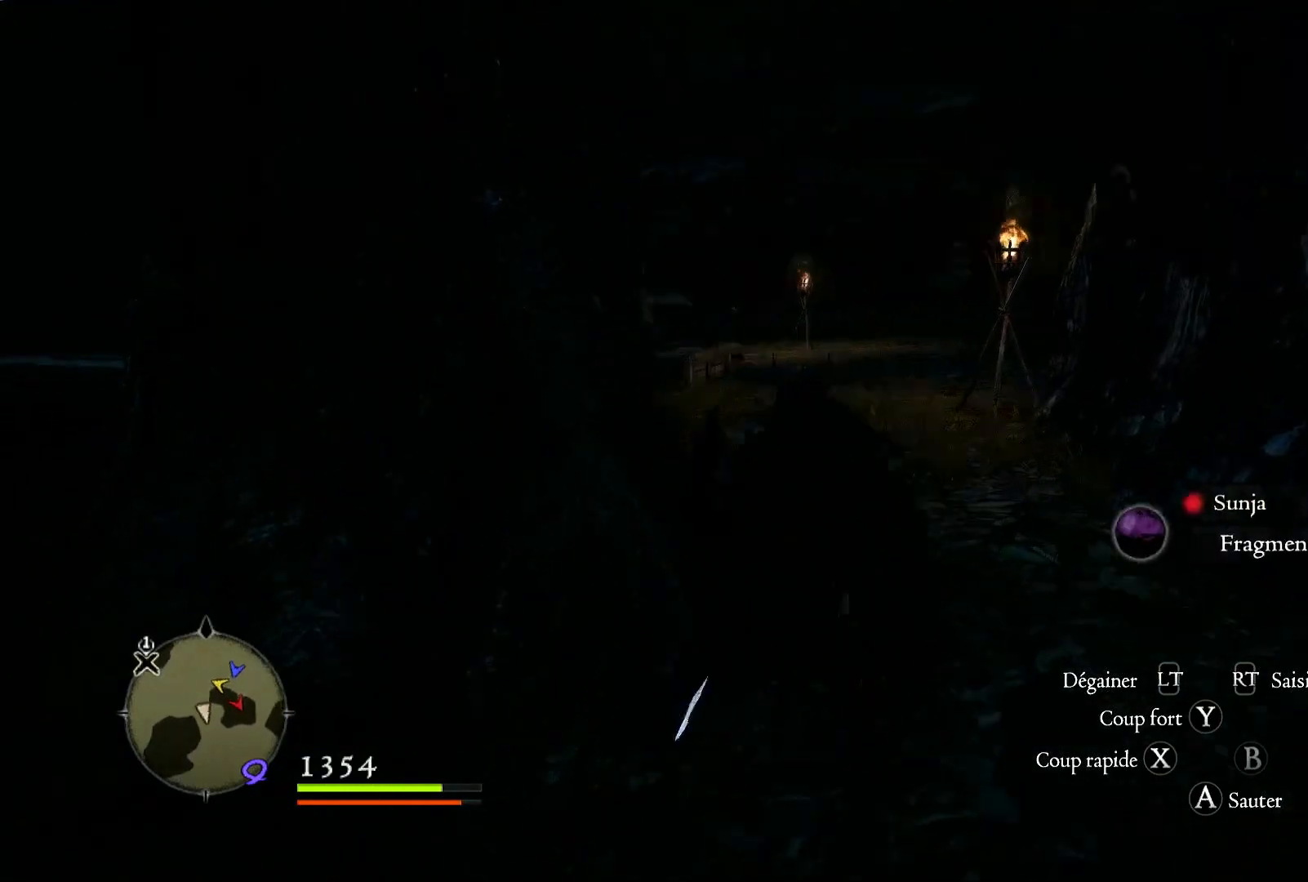
{"dt_ms": 500, "buttons": [], "left_stick": "up", "right_stick": "center", "button_events": []}
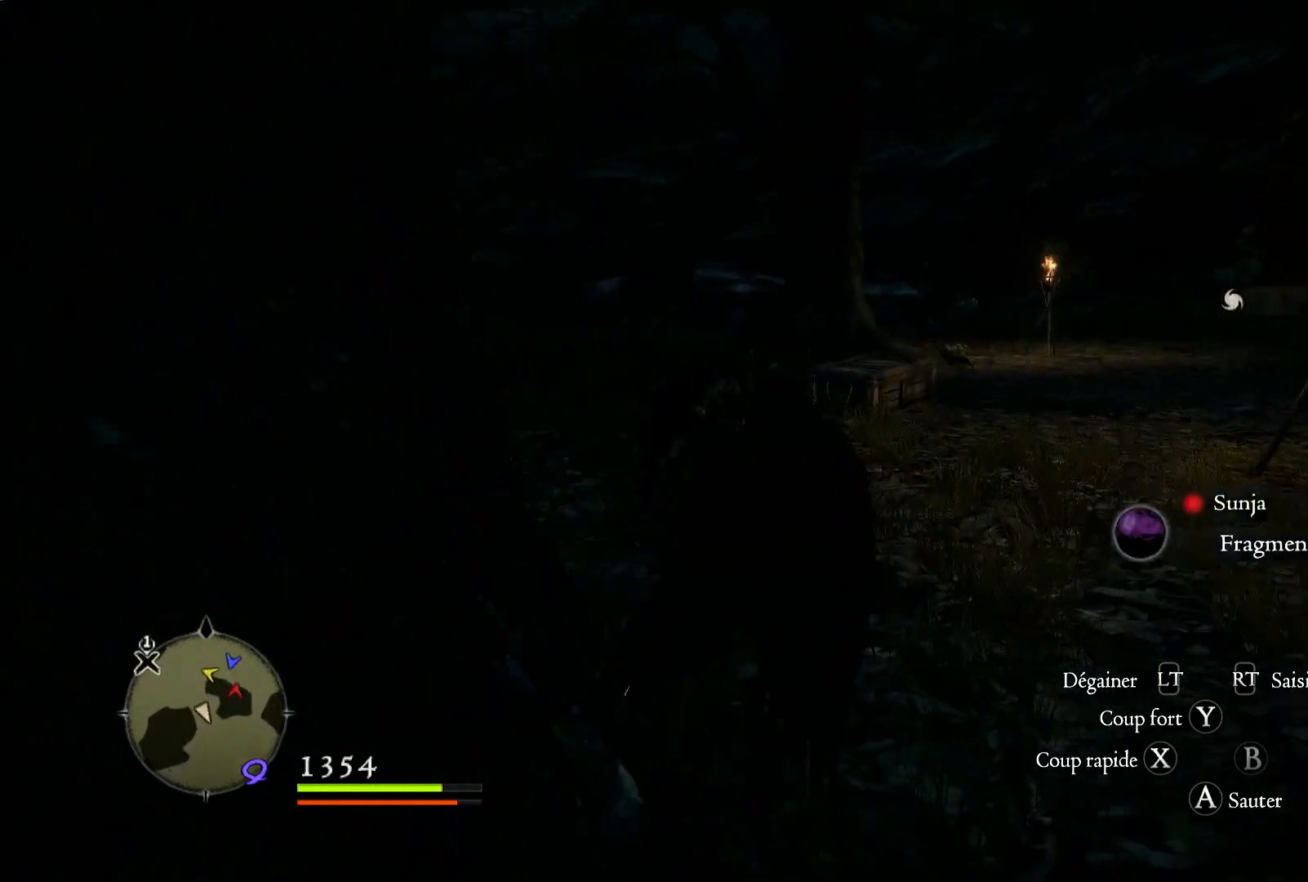
{"dt_ms": 500, "buttons": [], "left_stick": "up-right", "right_stick": "center", "button_events": []}
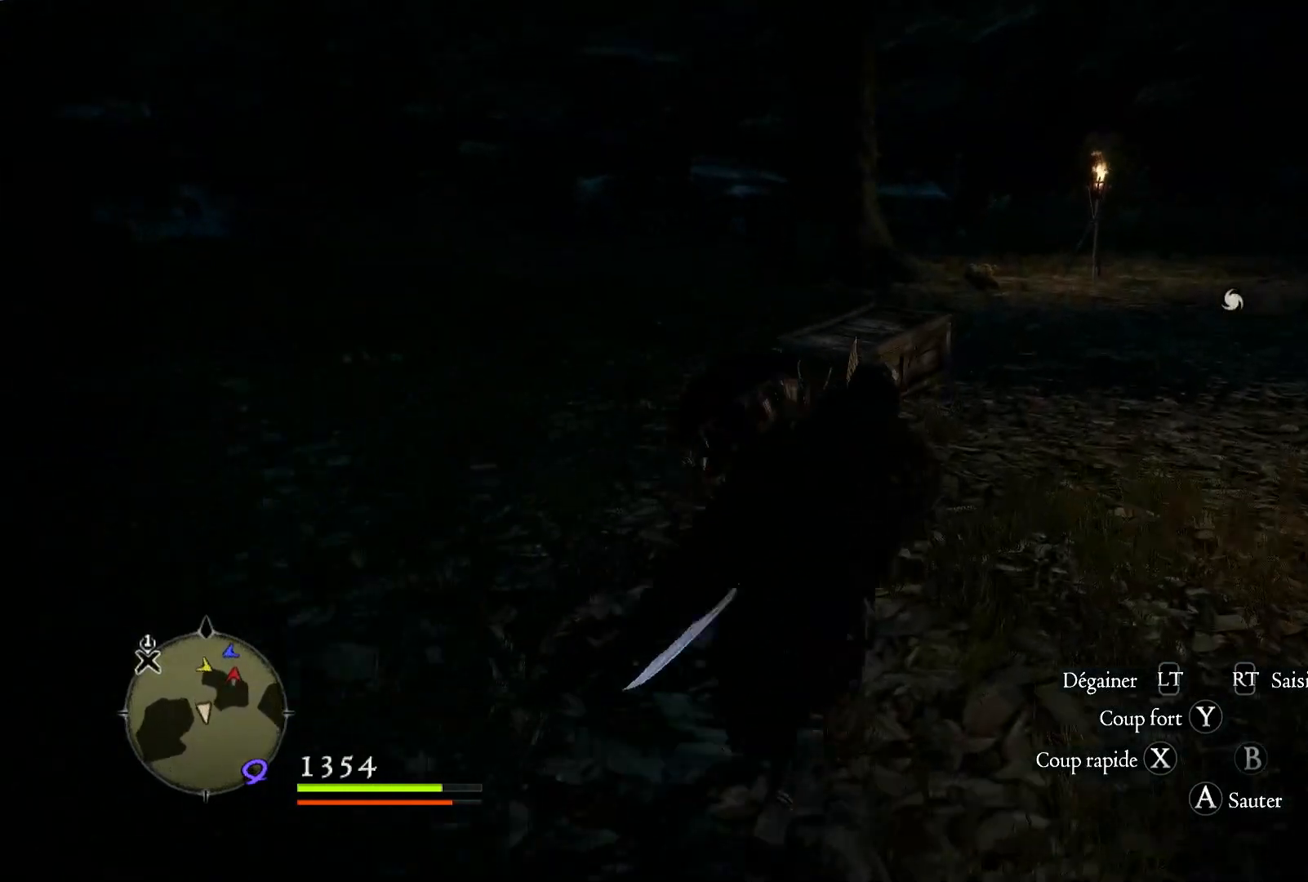
{"dt_ms": 500, "buttons": [], "left_stick": "up-right", "right_stick": "center", "button_events": []}
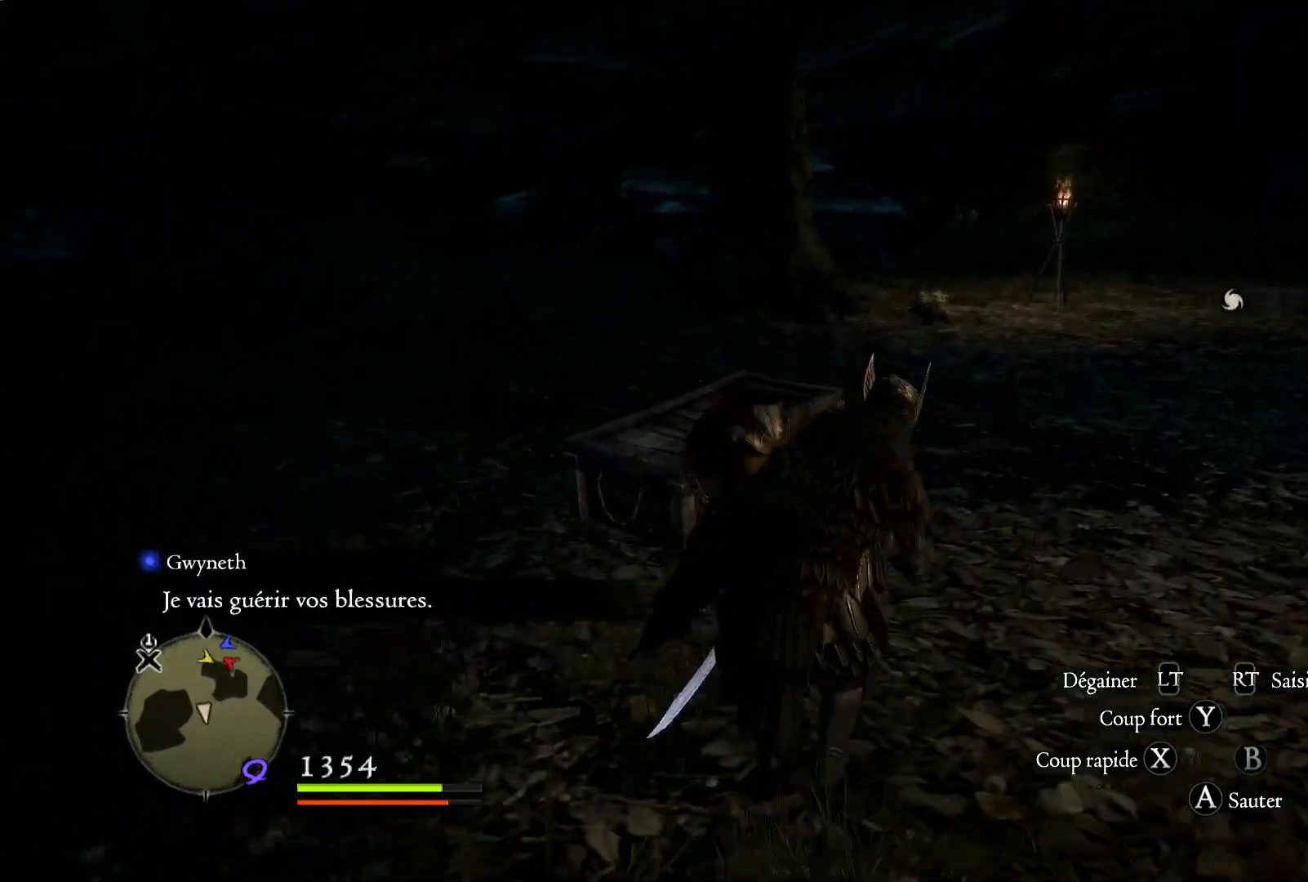
{"dt_ms": 1000, "buttons": [], "left_stick": "up-right", "right_stick": "left", "button_events": []}
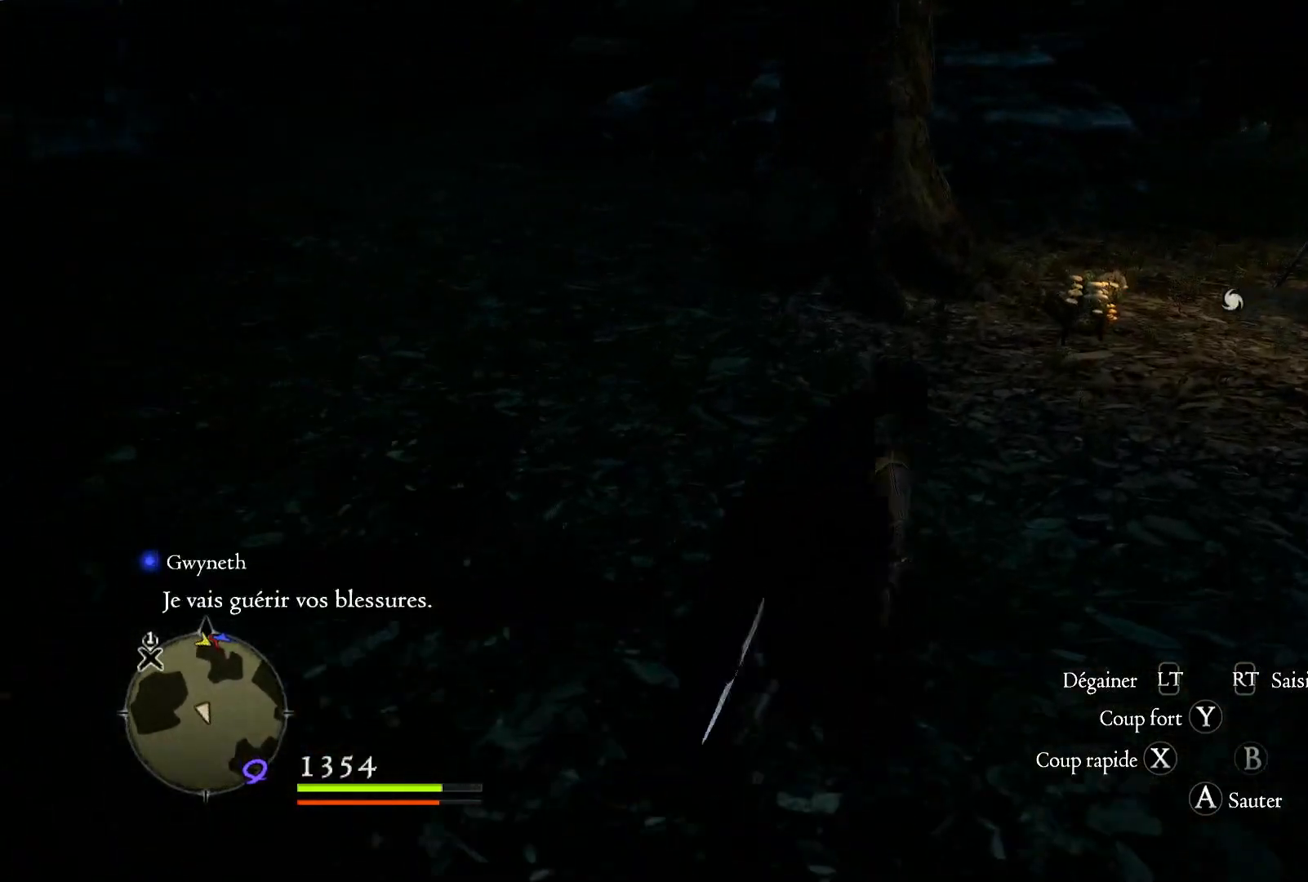
{"dt_ms": 500, "buttons": [], "left_stick": "up-right", "right_stick": "center", "button_events": []}
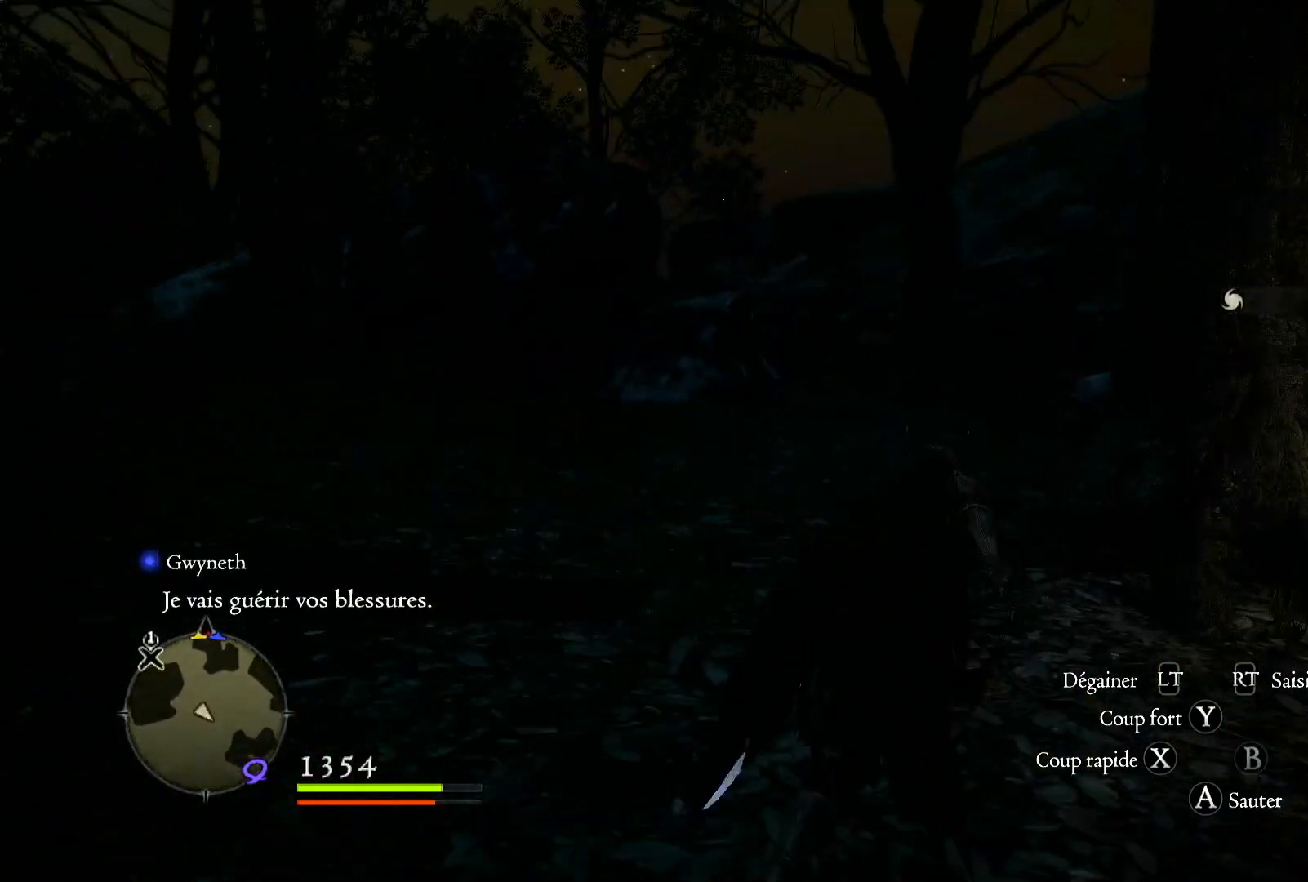
{"dt_ms": 500, "buttons": [], "left_stick": "center", "right_stick": "right", "button_events": []}
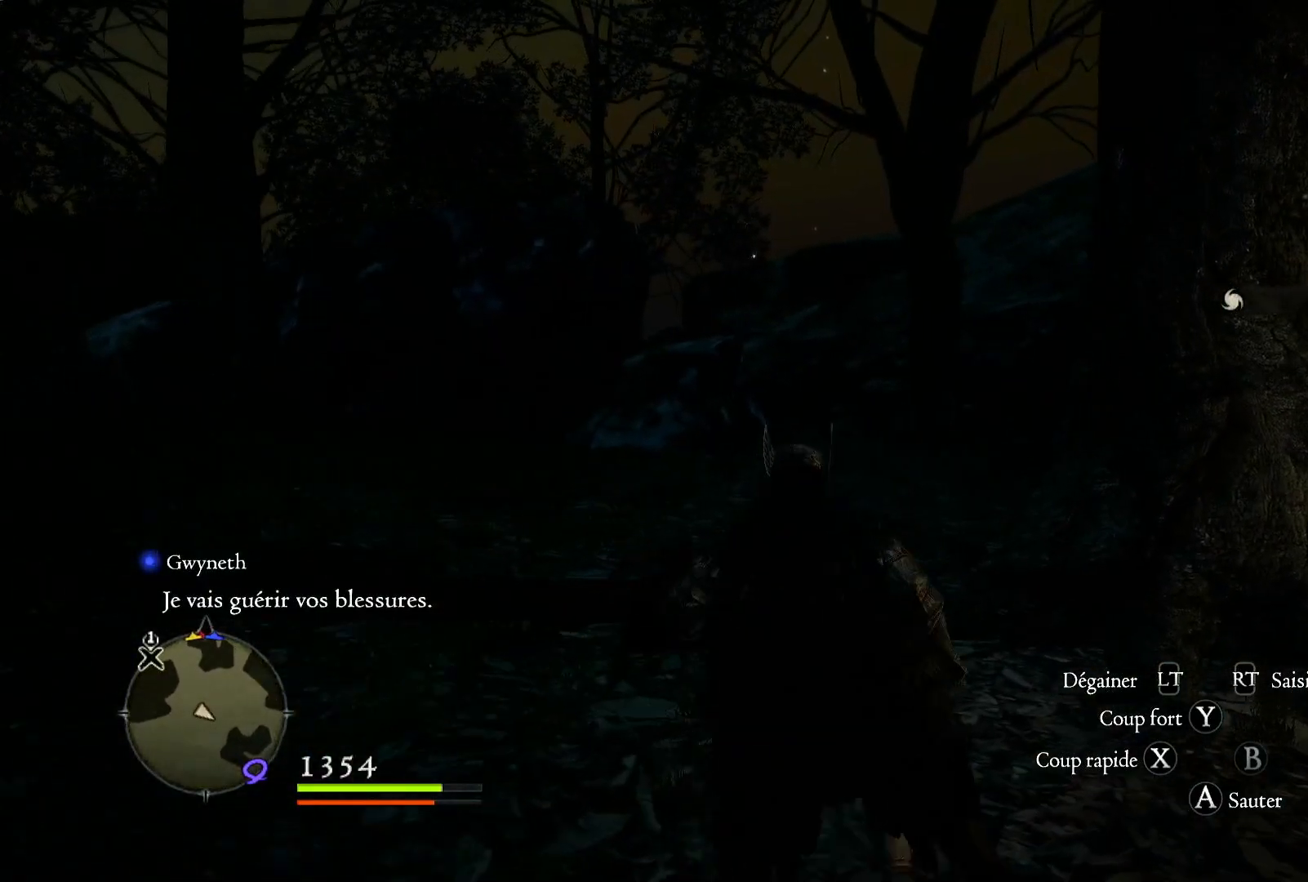
{"dt_ms": 500, "buttons": [], "left_stick": "right", "right_stick": "right", "button_events": []}
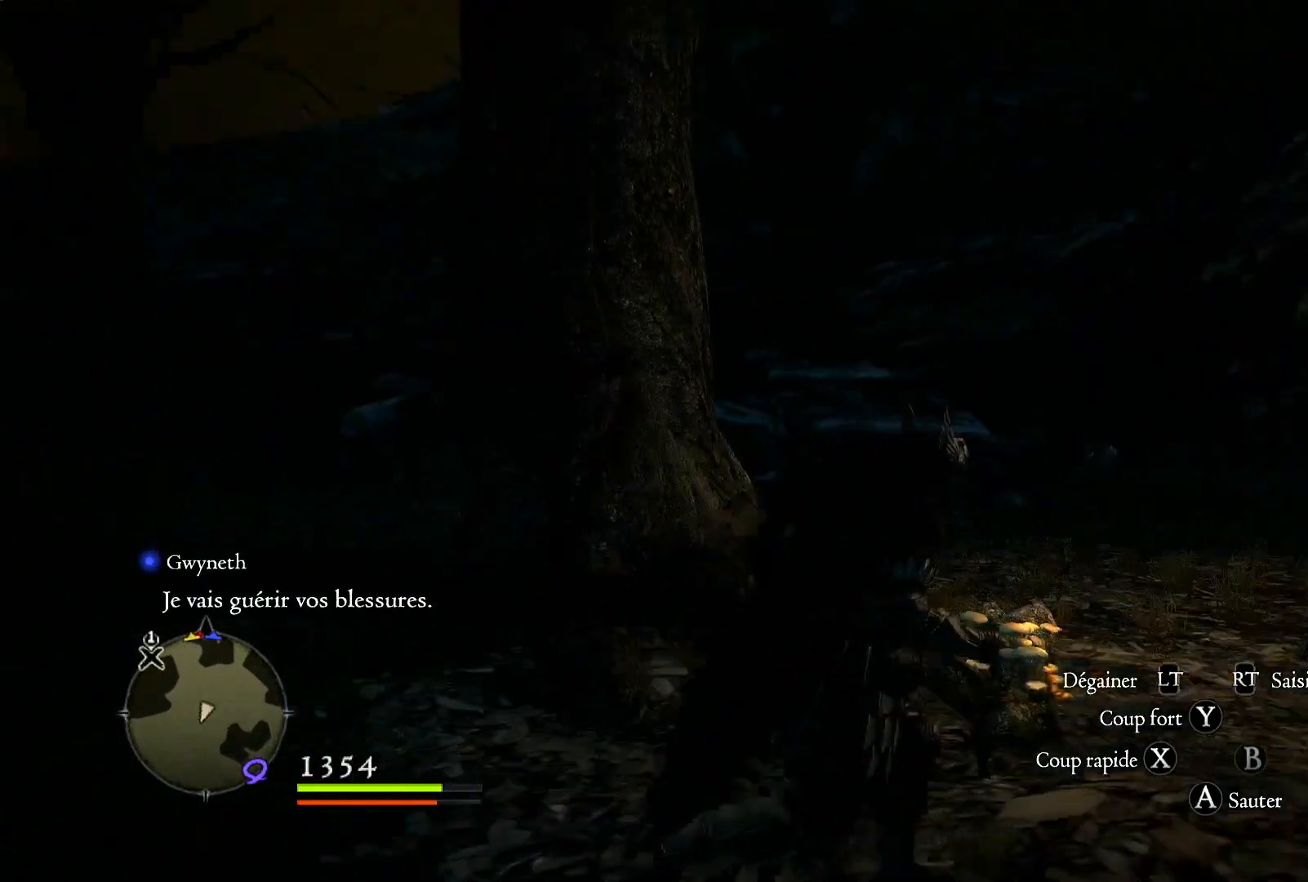
{"dt_ms": 500, "buttons": [], "left_stick": "up-right", "right_stick": "center", "button_events": []}
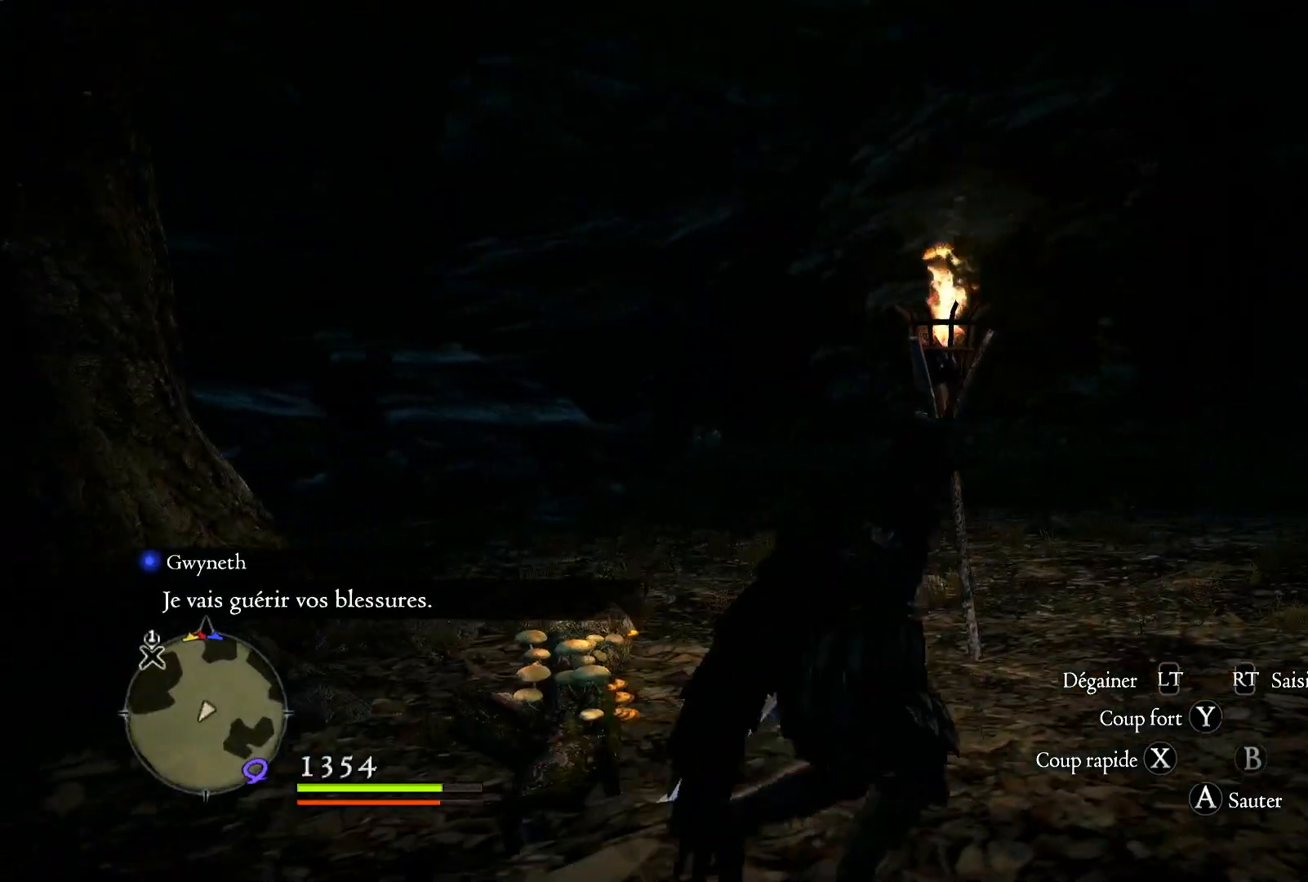
{"dt_ms": 500, "buttons": [], "left_stick": "up-right", "right_stick": "center", "button_events": []}
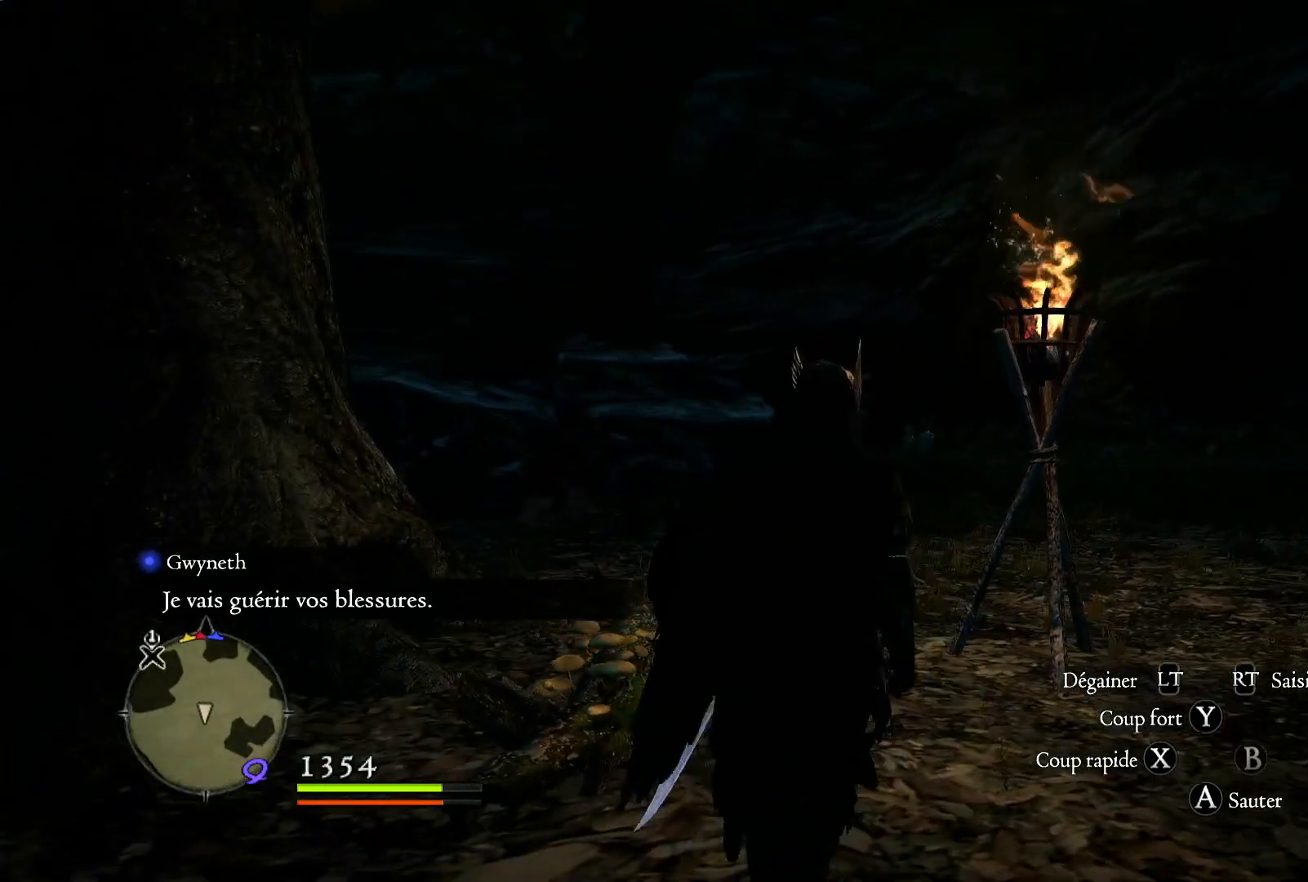
{"dt_ms": 500, "buttons": [], "left_stick": "up", "right_stick": "center", "button_events": [[150, "L3", "down"], [283, "L3", "up"]]}
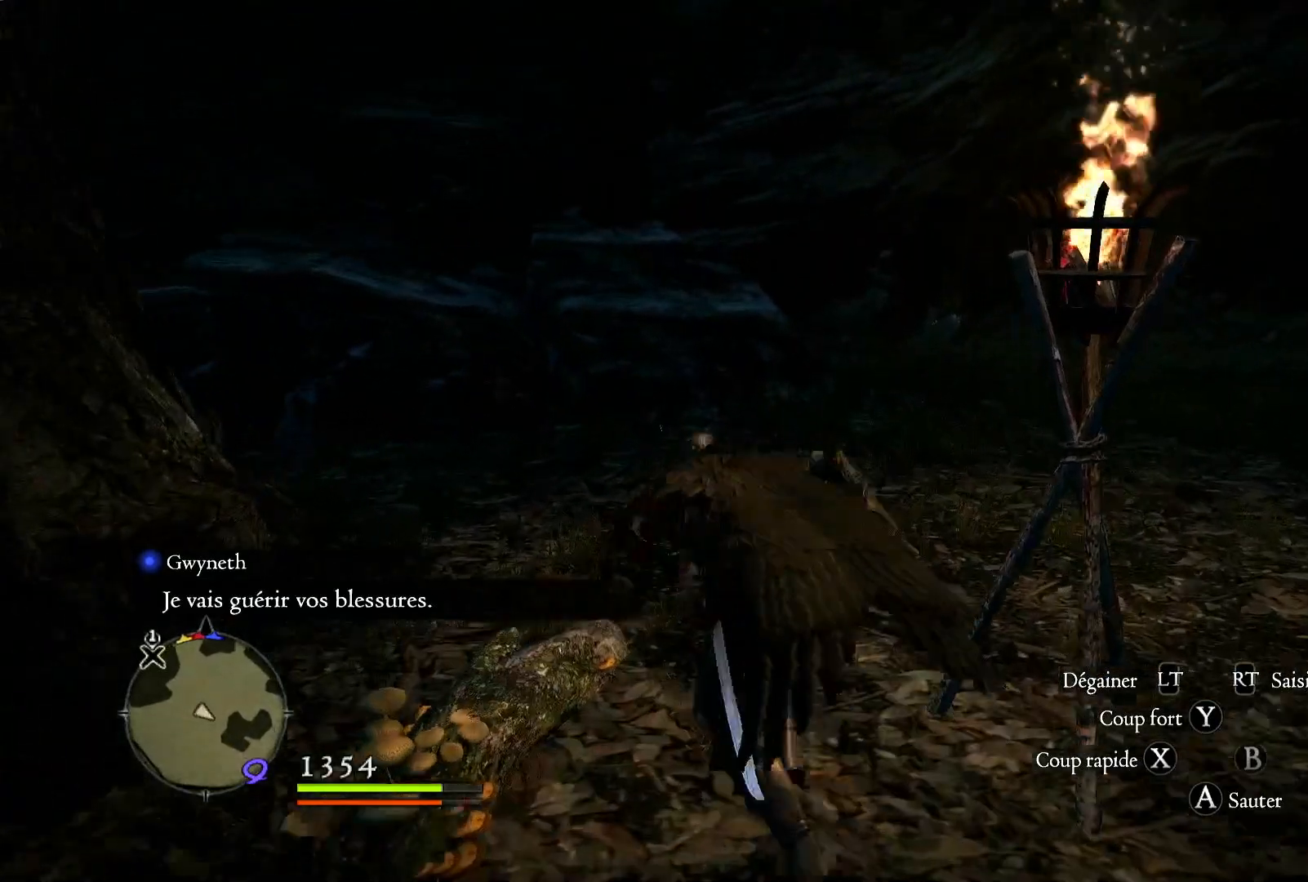
{"dt_ms": 500, "buttons": [], "left_stick": "up", "right_stick": "center", "button_events": []}
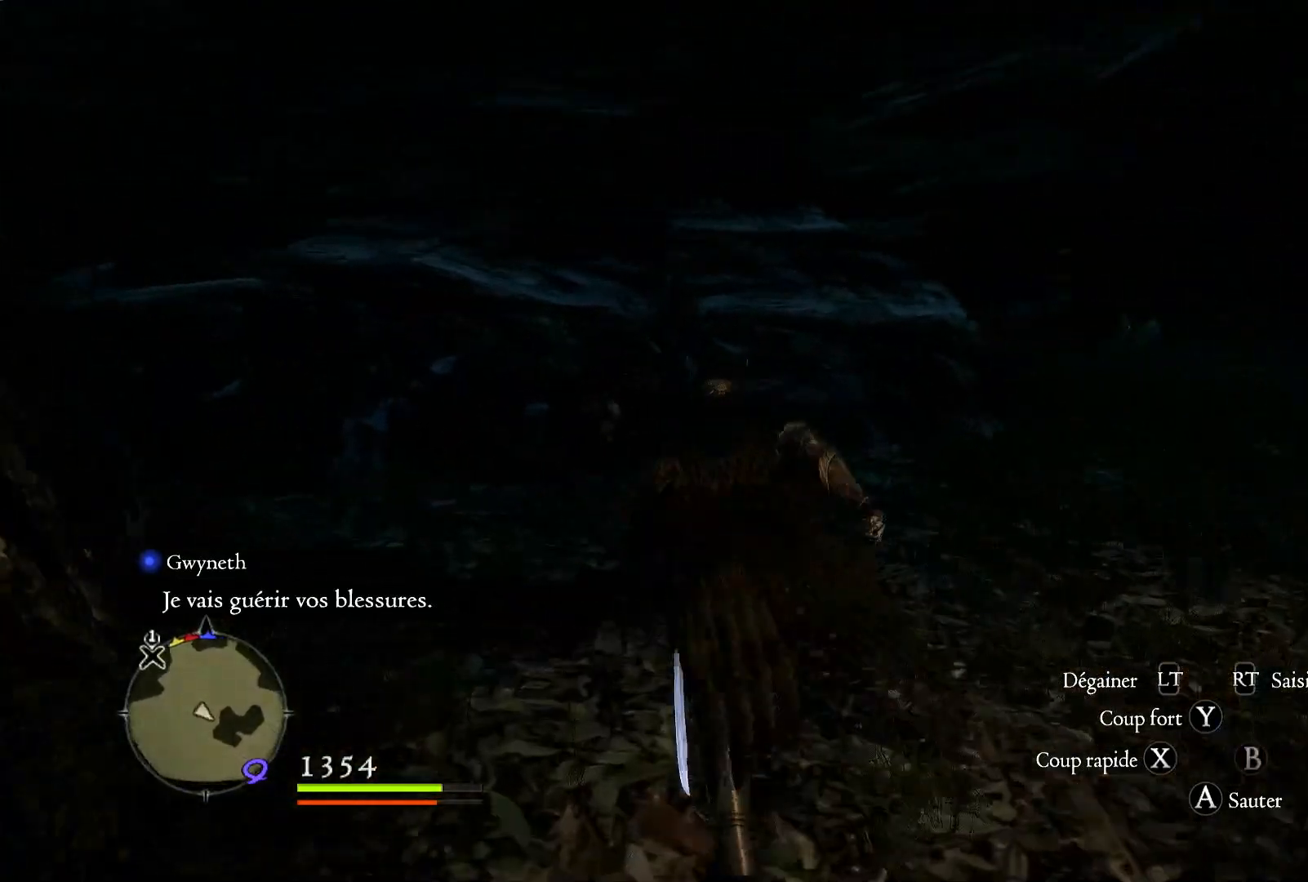
{"dt_ms": 500, "buttons": ["X"], "left_stick": "up", "right_stick": "center", "button_events": [[350, "X", "down"]]}
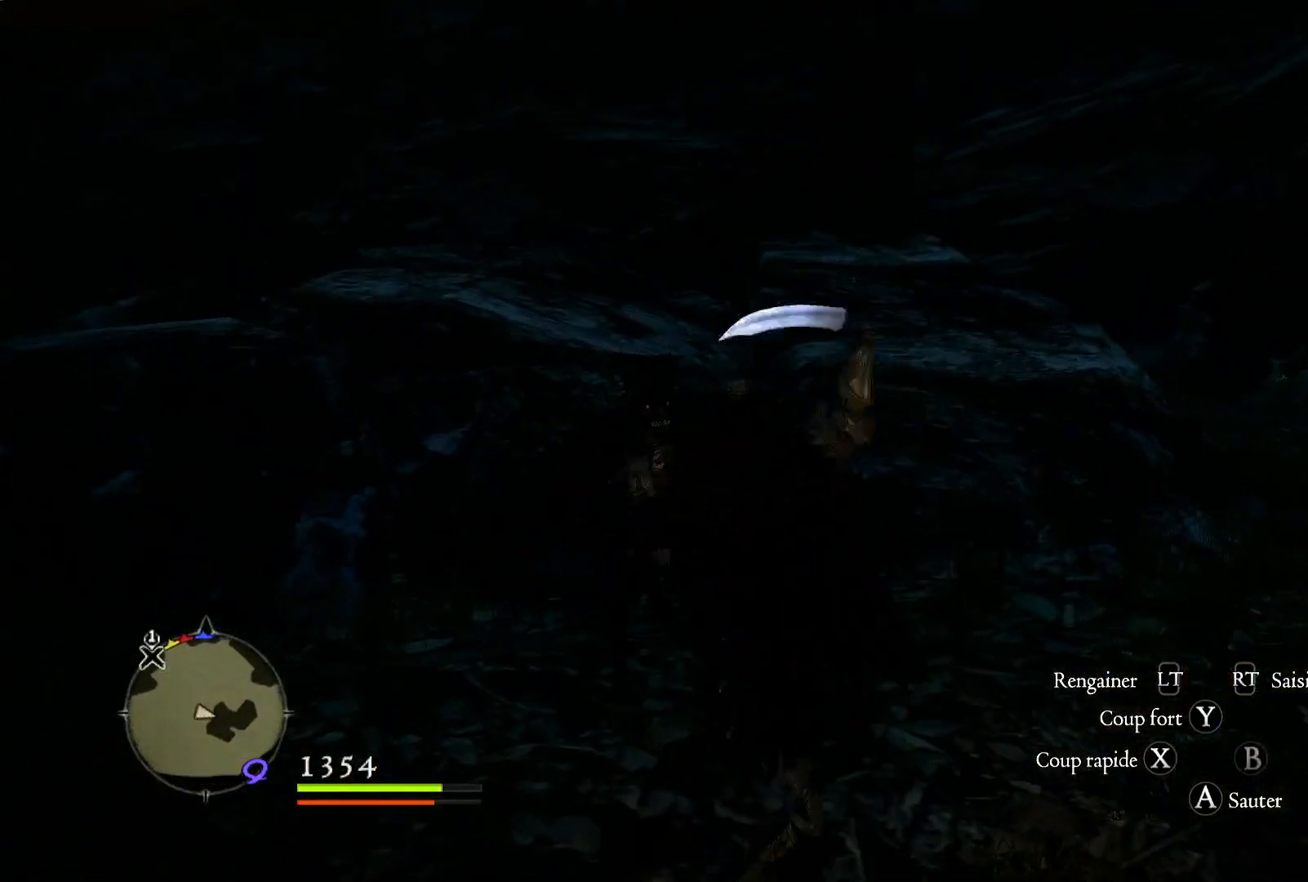
{"dt_ms": 500, "buttons": ["X"], "left_stick": "center", "right_stick": "center", "button_events": [[17, "X", "up"], [83, "X", "down"], [217, "X", "up"], [283, "X", "down"], [417, "X", "up"], [483, "X", "down"]]}
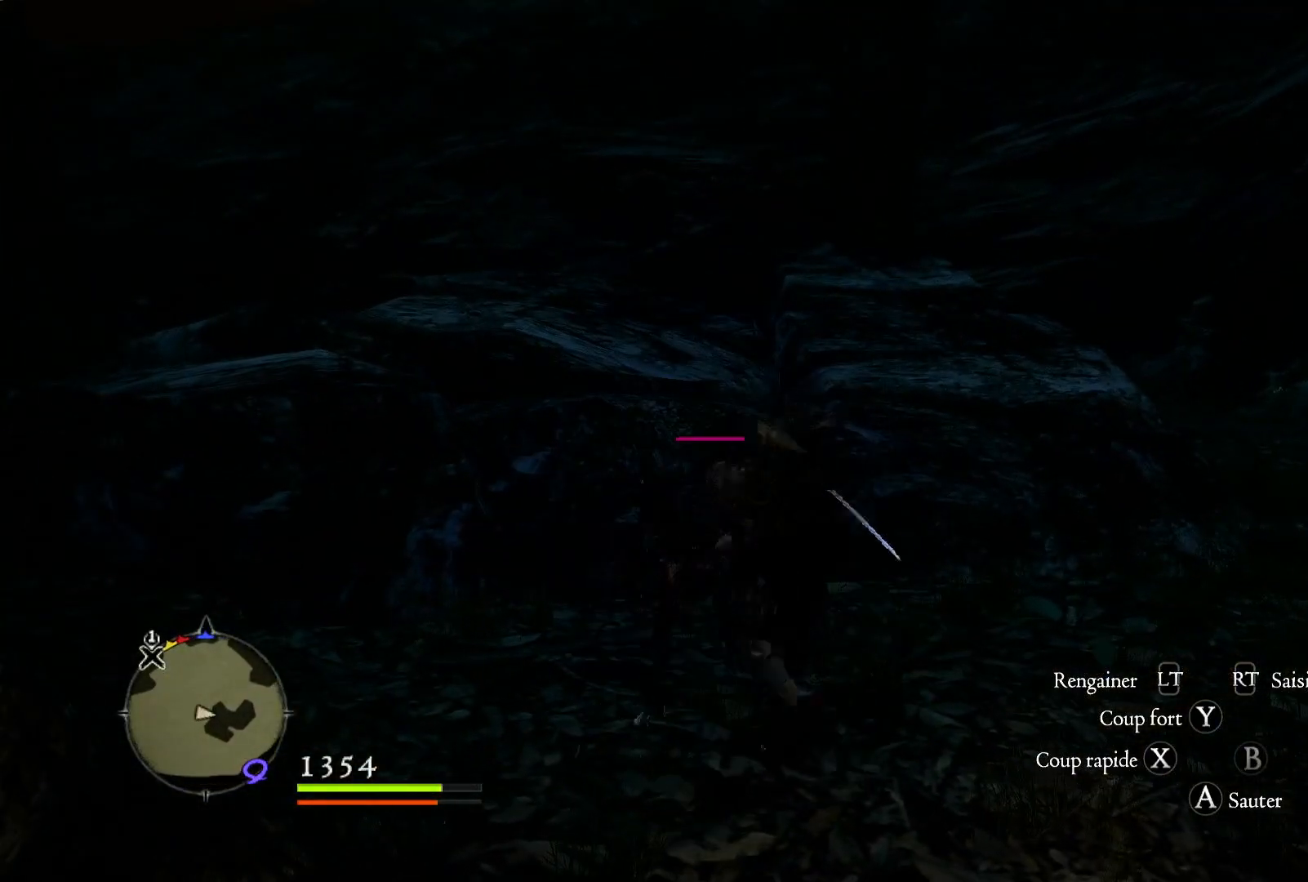
{"dt_ms": 500, "buttons": ["X"], "left_stick": "center", "right_stick": "center", "button_events": [[117, "X", "up"], [183, "X", "down"], [317, "X", "up"], [383, "X", "down"]]}